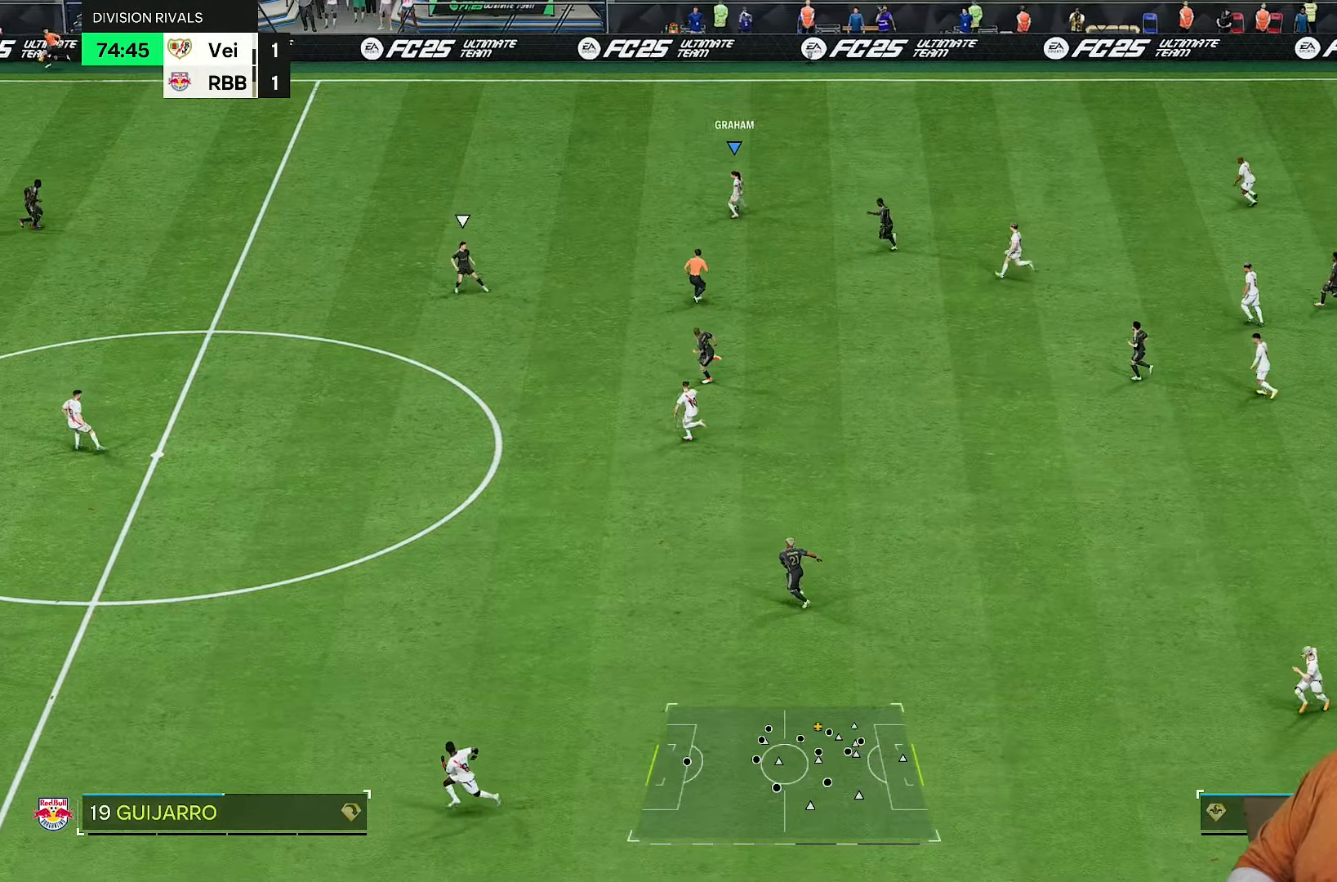
Gameplay with a controller (PlayStation layout); each line is a JSON object with the inputs held at the frame after it (dt_ms = milliseconds from this image to that frame). "events" lists button and stick changes between this image and that frame as [ms after this image, input, new state], when the widget could be followed in between. Not read: L3 R3.
{"dt_ms": 500, "buttons": ["CROSS", "R1", "R2"], "left_stick": "down-left", "right_stick": "center", "events": [[33, "L1", "up"], [367, "left_stick", "down-left"], [467, "CROSS", "down"], [467, "R1", "down"], [500, "R2", "down"]]}
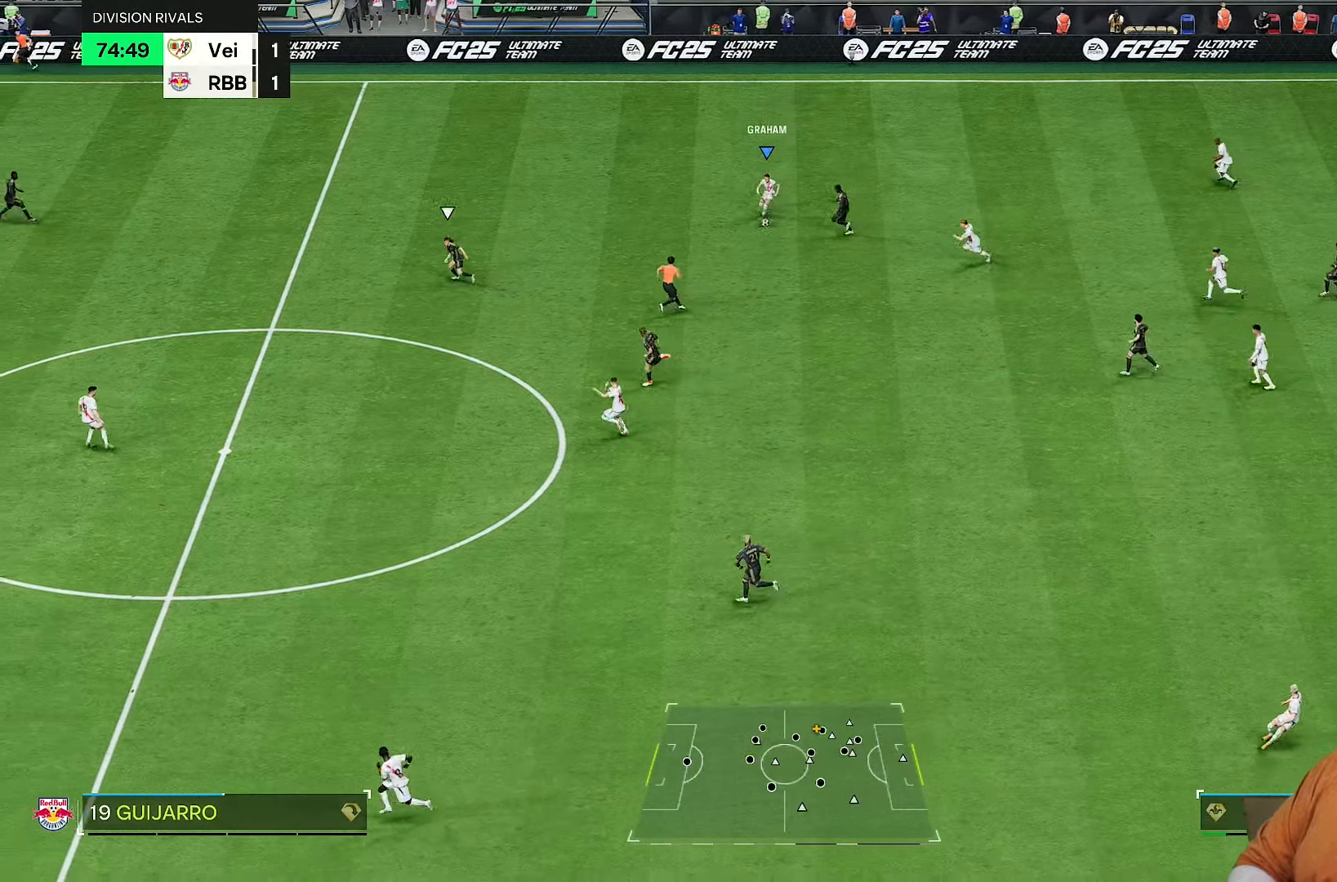
{"dt_ms": 500, "buttons": [], "left_stick": "down-left", "right_stick": "center", "events": [[233, "CROSS", "up"], [233, "R1", "up"], [233, "R2", "up"]]}
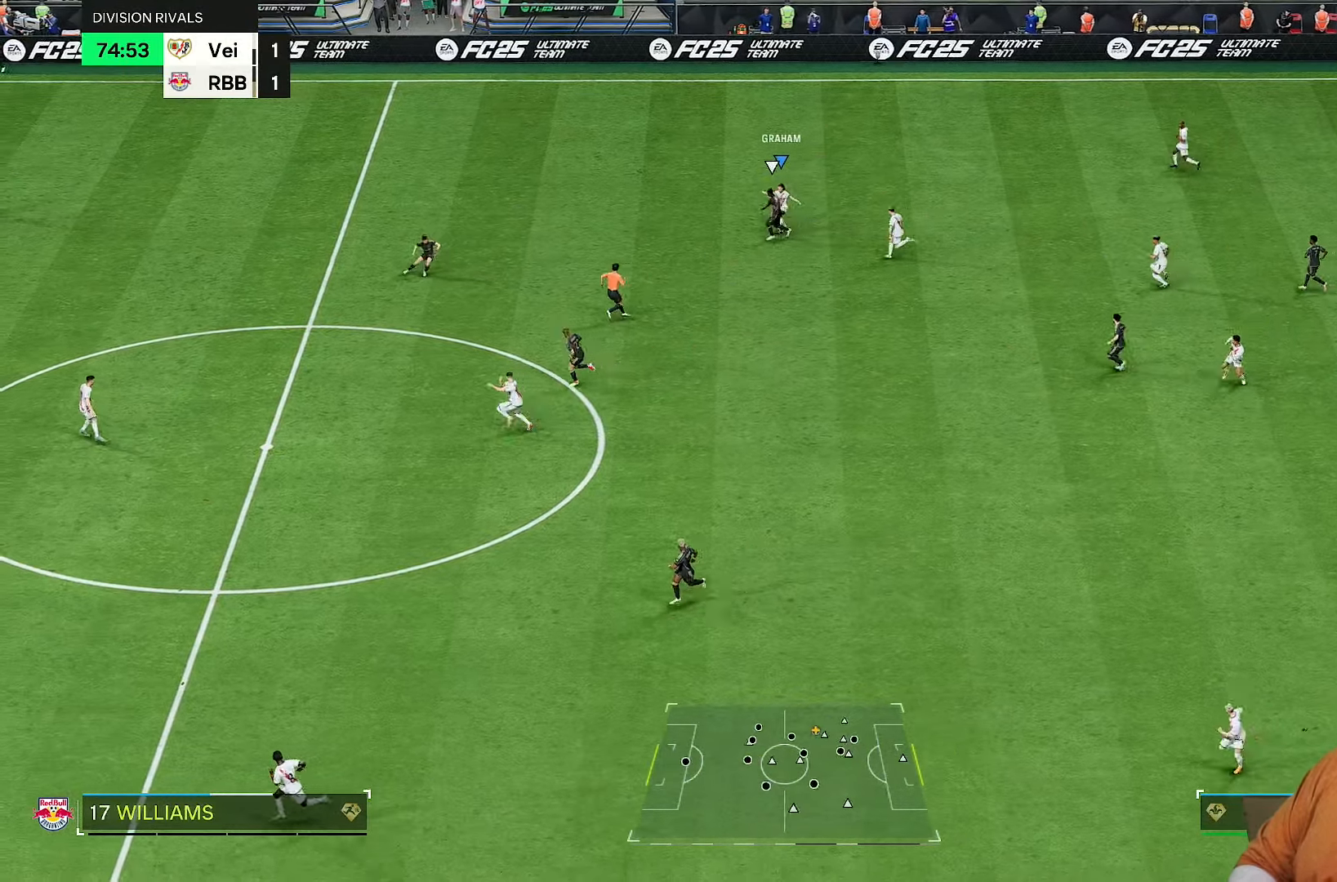
{"dt_ms": 500, "buttons": [], "left_stick": "center", "right_stick": "center", "events": [[167, "left_stick", "center"]]}
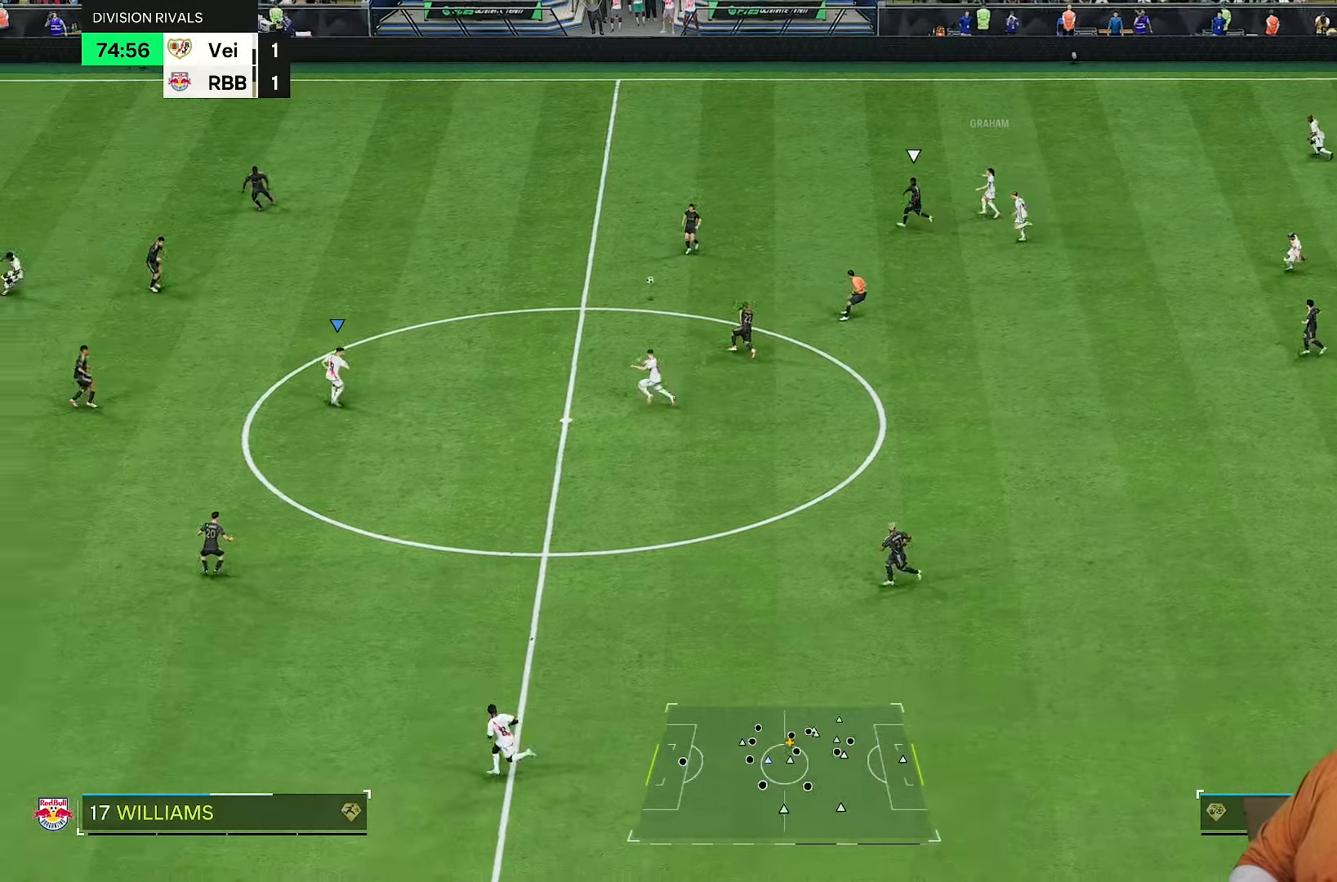
{"dt_ms": 500, "buttons": [], "left_stick": "down-right", "right_stick": "center", "events": [[233, "left_stick", "left"], [417, "left_stick", "down-right"]]}
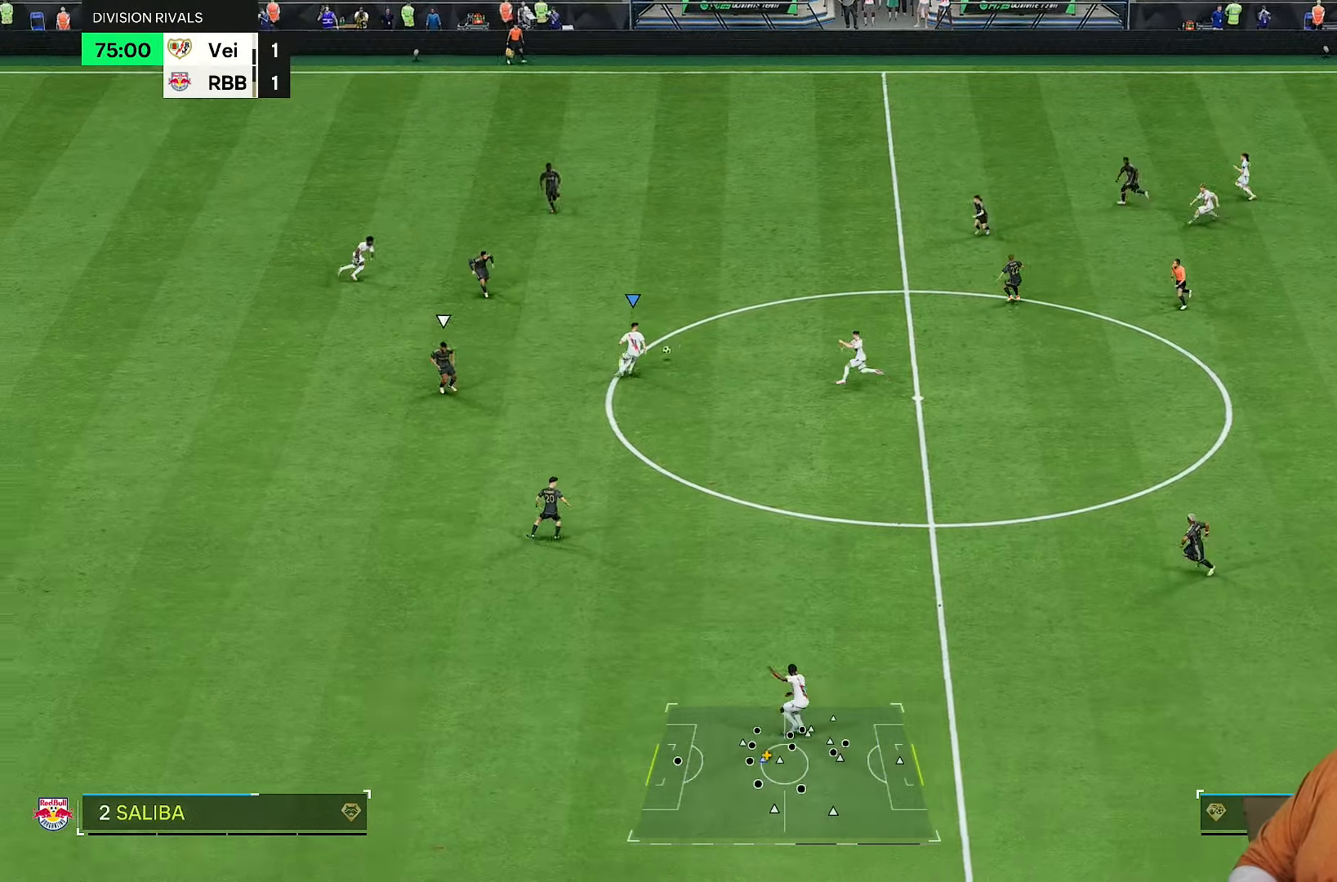
{"dt_ms": 500, "buttons": [], "left_stick": "down", "right_stick": "center", "events": [[183, "L1", "down"], [250, "left_stick", "down"], [283, "L1", "up"]]}
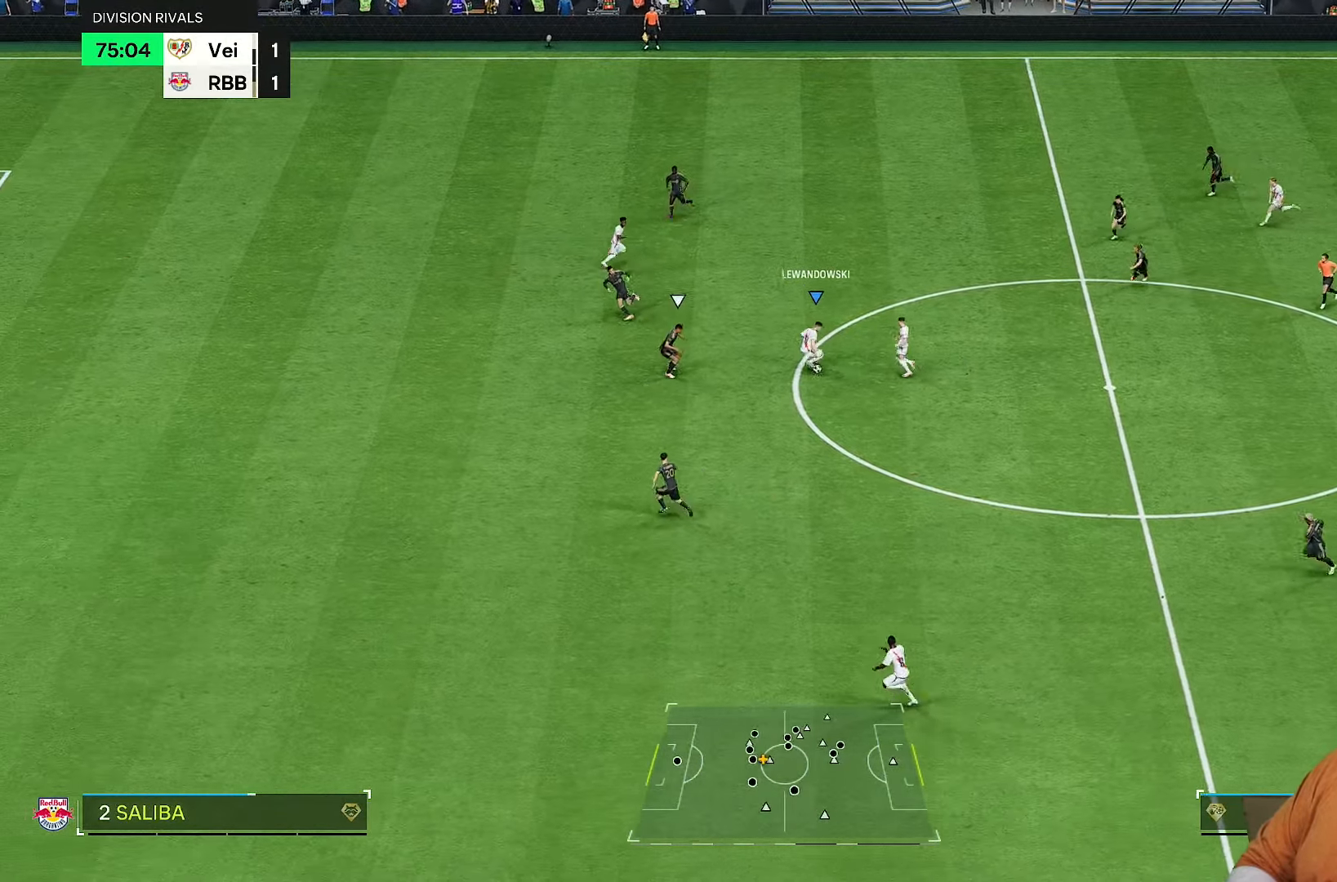
{"dt_ms": 500, "buttons": [], "left_stick": "down", "right_stick": "center", "events": []}
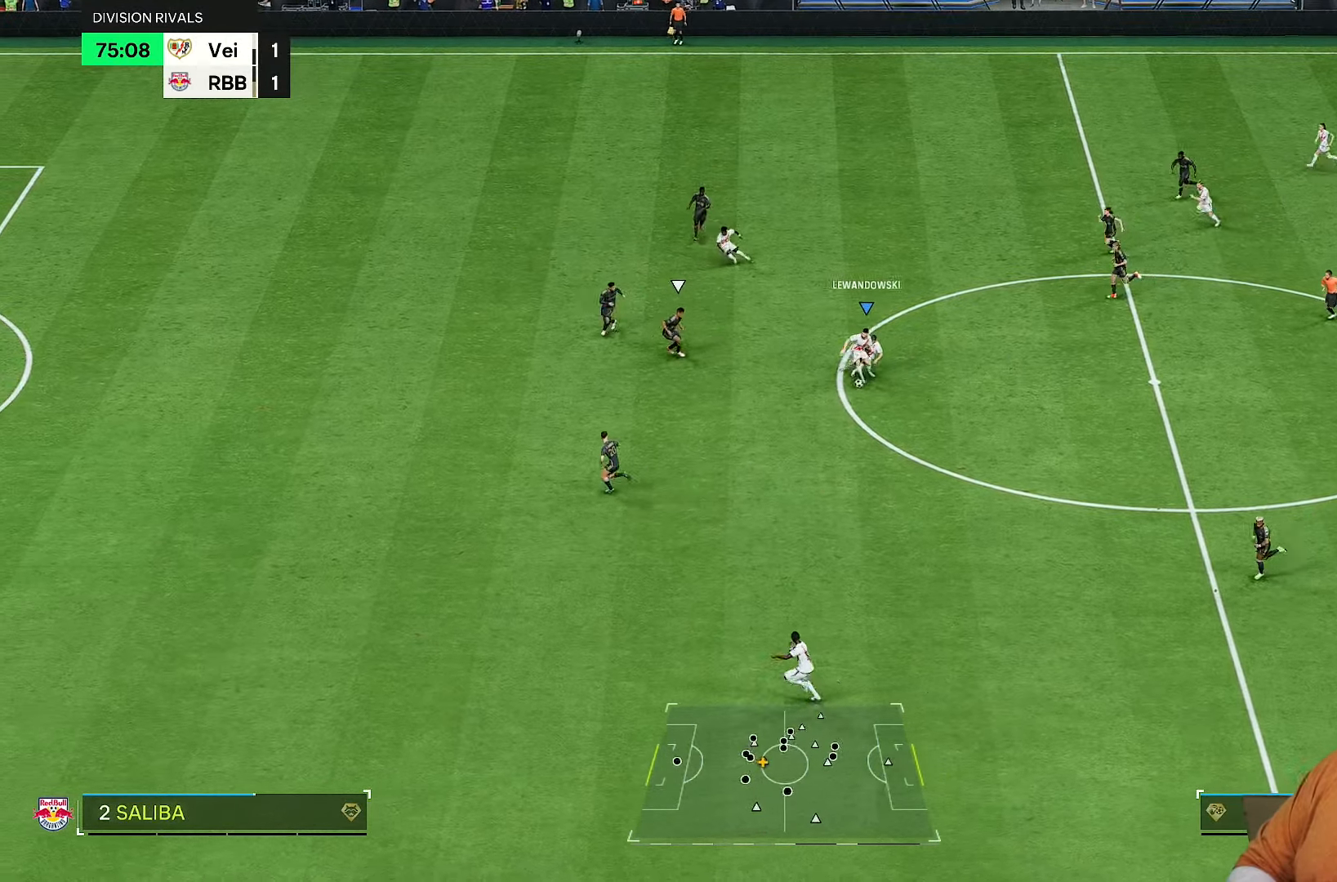
{"dt_ms": 500, "buttons": [], "left_stick": "down-left", "right_stick": "center", "events": [[50, "left_stick", "down-left"]]}
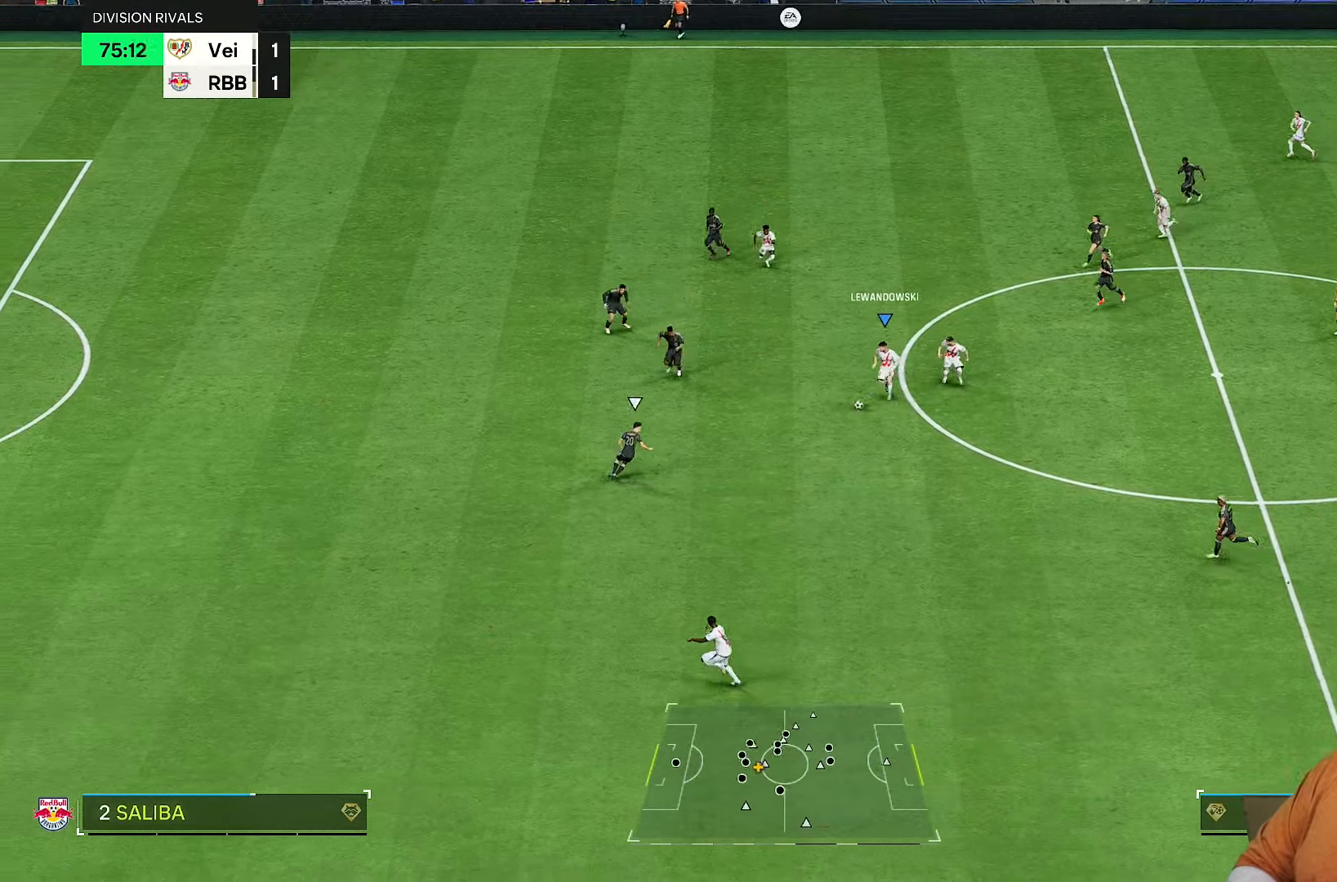
{"dt_ms": 500, "buttons": [], "left_stick": "up", "right_stick": "center", "events": [[33, "left_stick", "up-left"], [133, "left_stick", "up"], [233, "L1", "down"], [300, "L1", "up"]]}
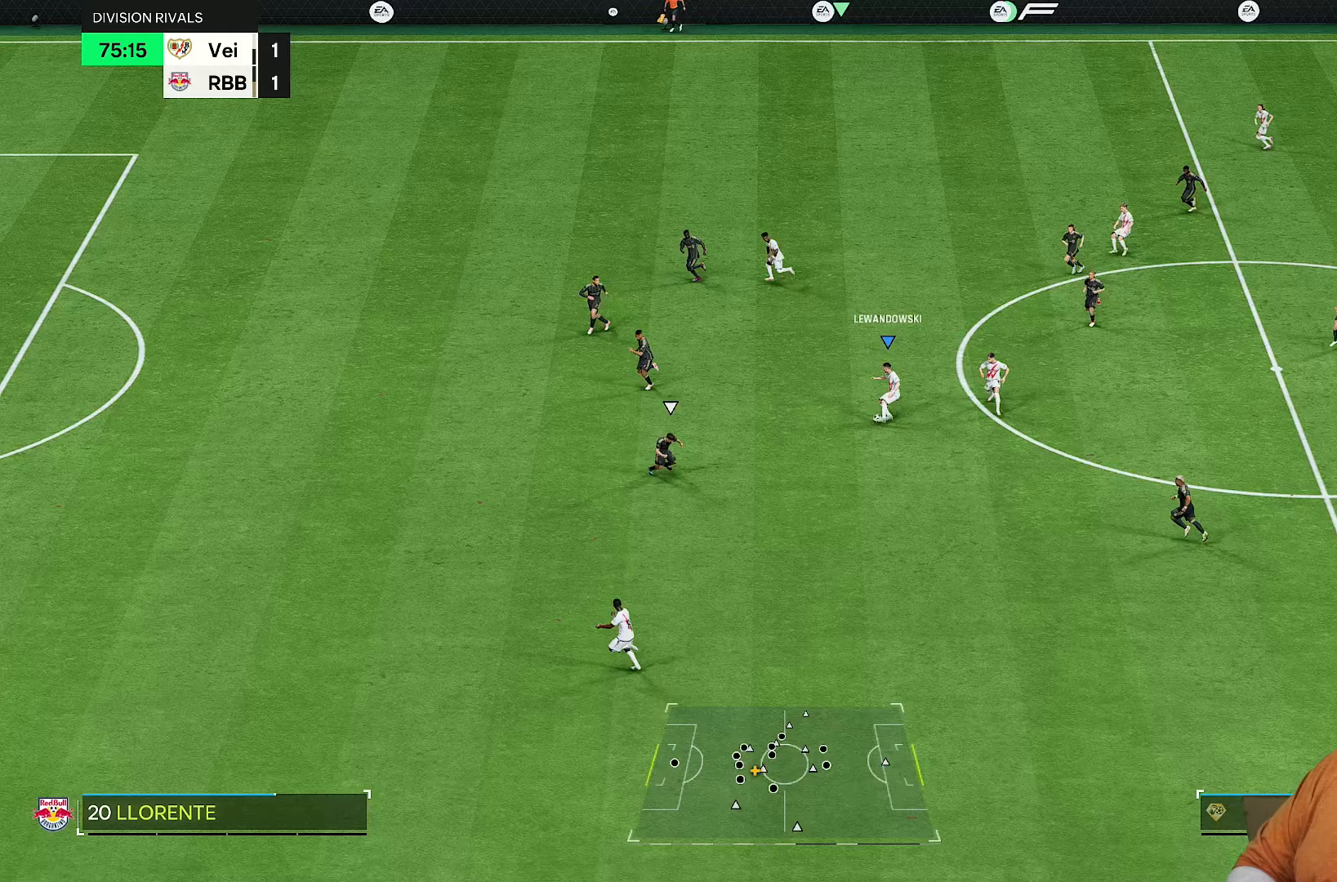
{"dt_ms": 500, "buttons": [], "left_stick": "left", "right_stick": "center", "events": [[67, "left_stick", "down-left"], [267, "left_stick", "down"], [467, "left_stick", "left"]]}
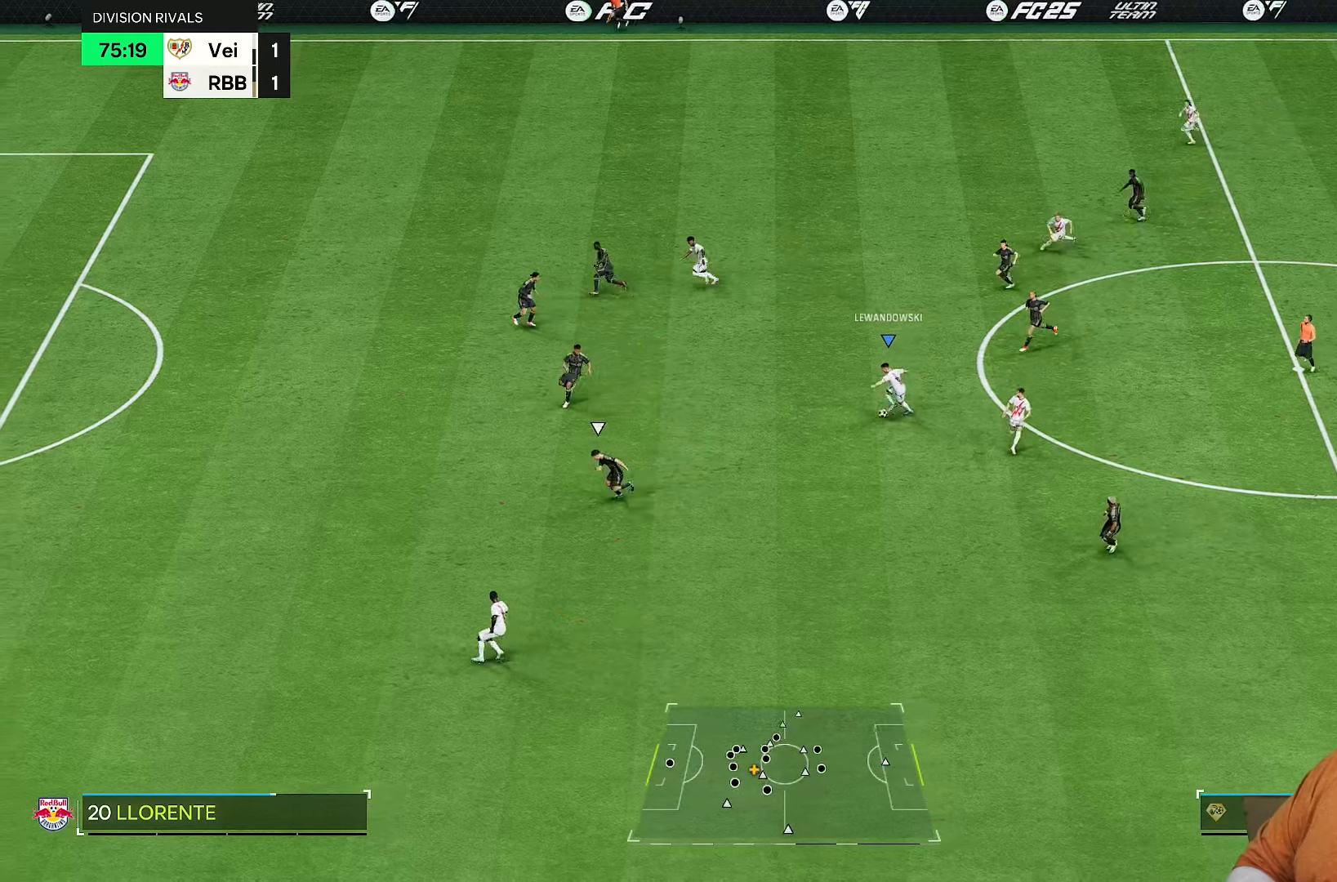
{"dt_ms": 500, "buttons": [], "left_stick": "left", "right_stick": "center", "events": []}
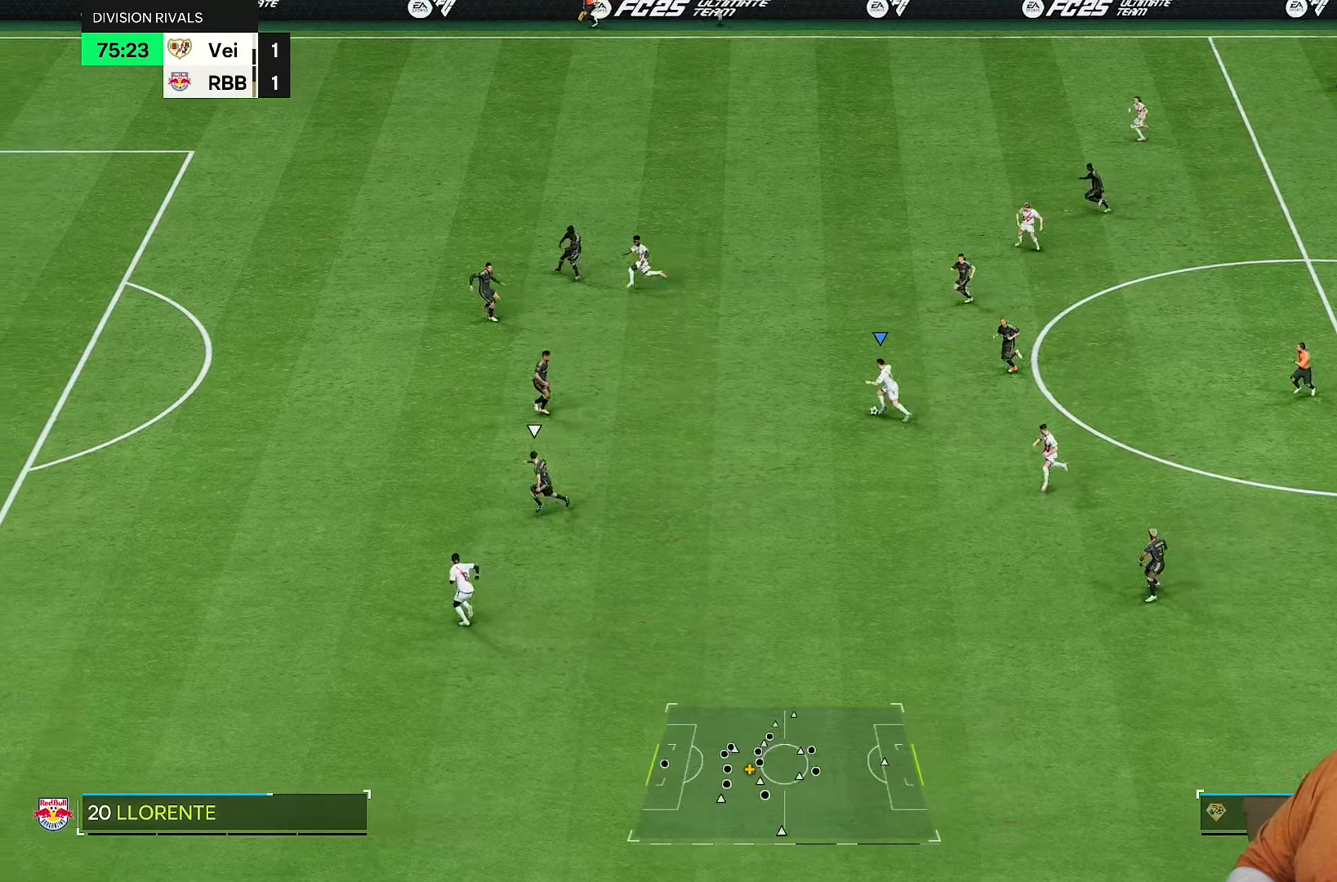
{"dt_ms": 500, "buttons": [], "left_stick": "up-left", "right_stick": "center"}
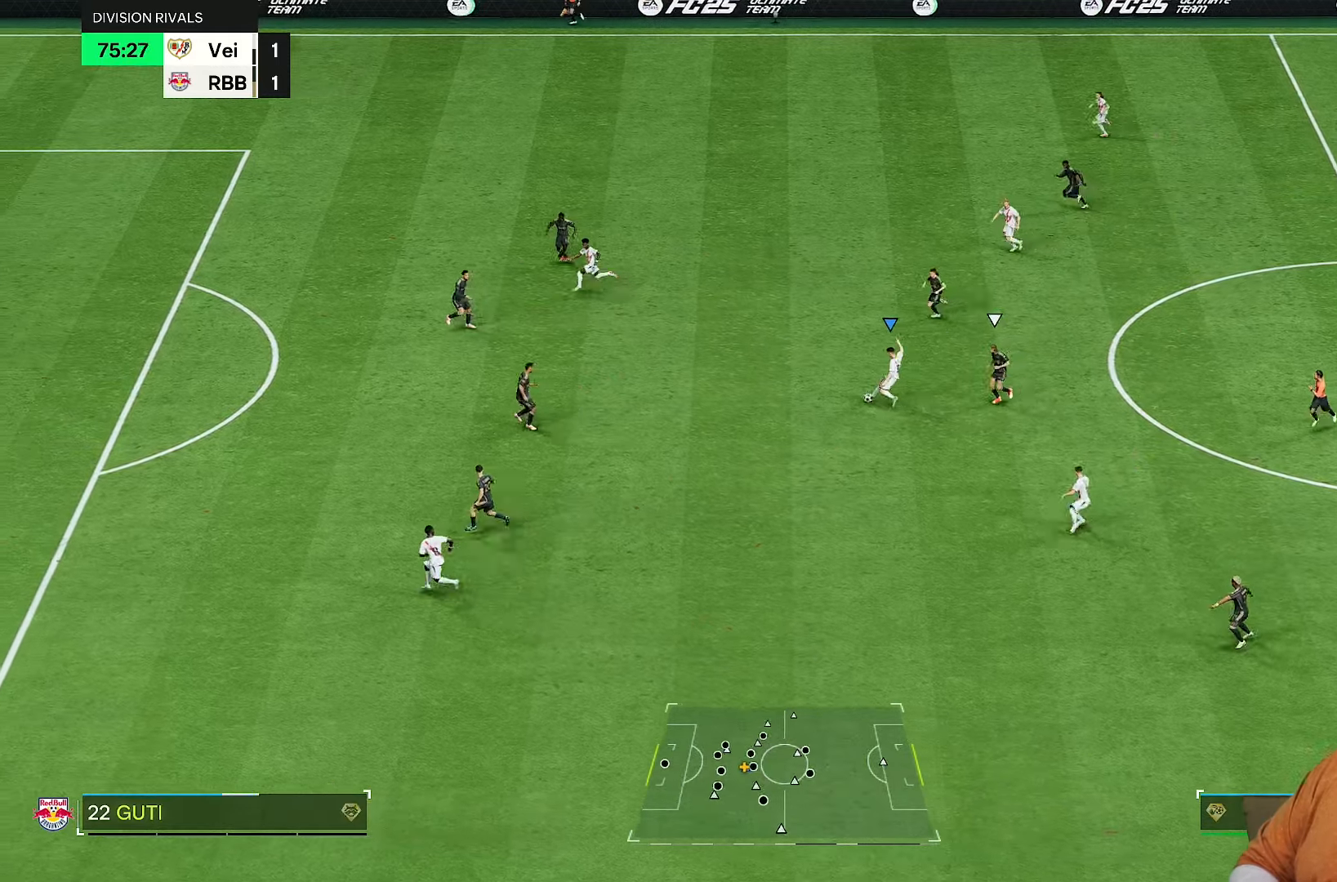
{"dt_ms": 500, "buttons": [], "left_stick": "up-left", "right_stick": "center", "events": []}
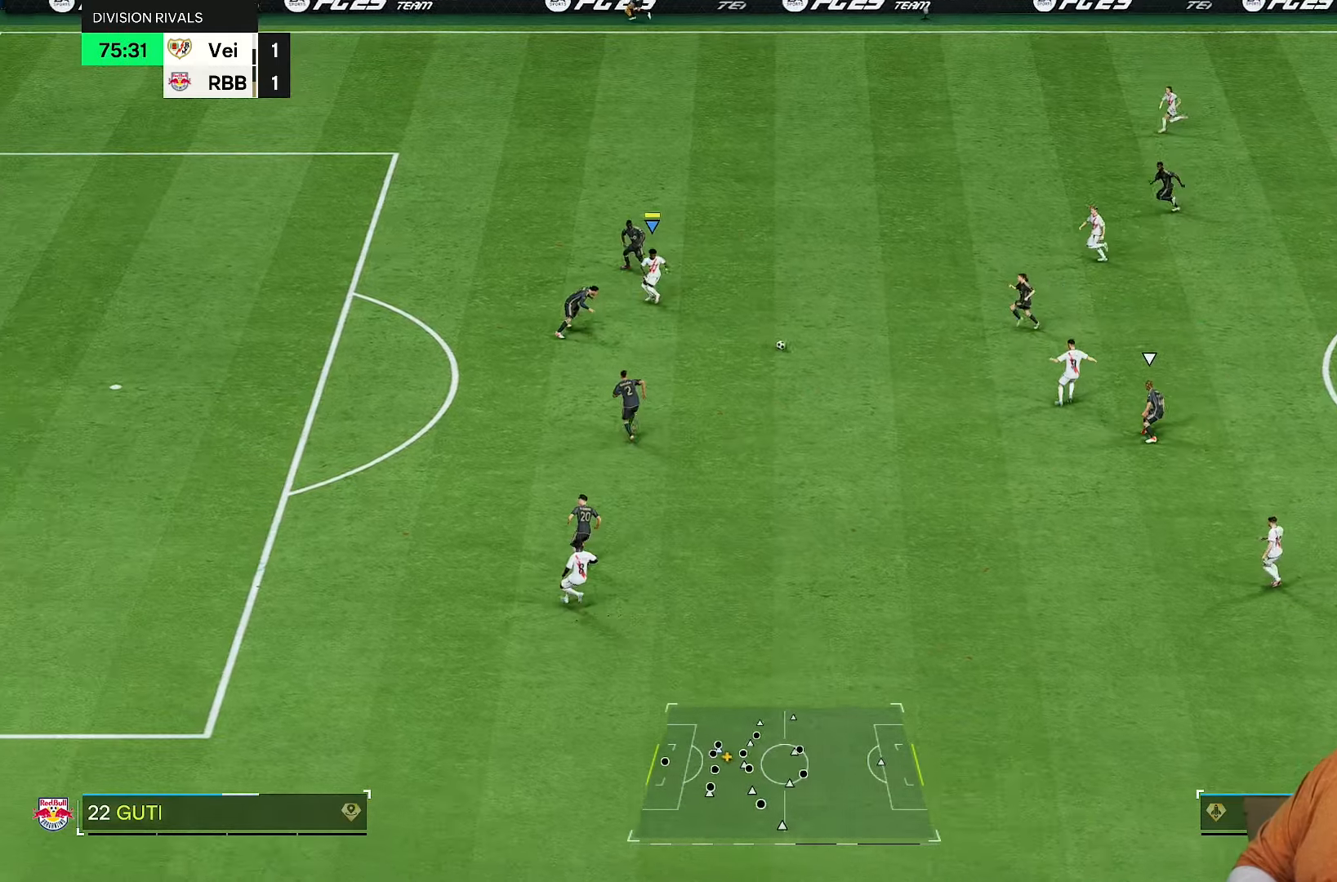
{"dt_ms": 500, "buttons": ["L1"], "left_stick": "down", "right_stick": "center", "events": [[83, "L1", "down"], [117, "left_stick", "down"]]}
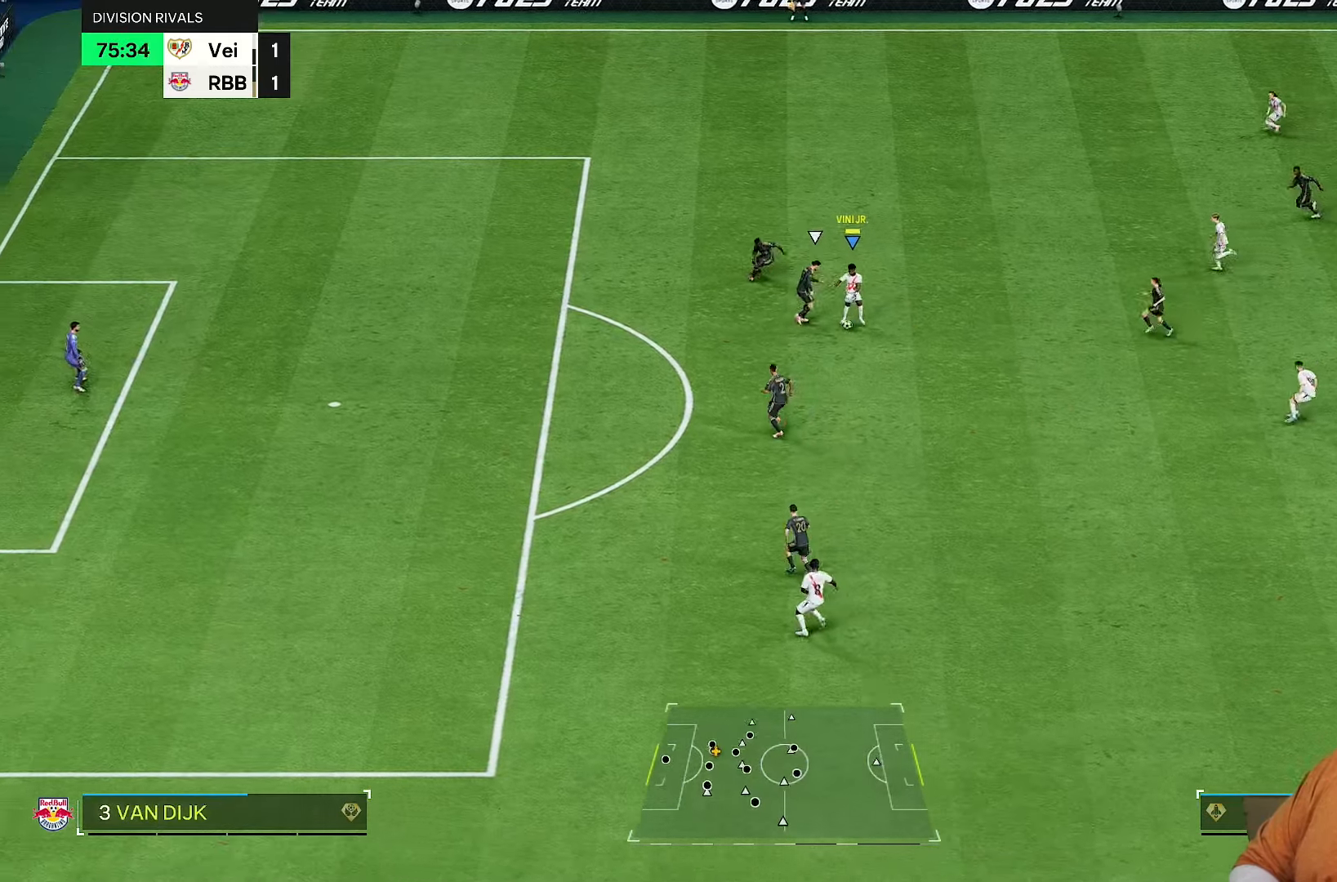
{"dt_ms": 500, "buttons": ["R2"], "left_stick": "left", "right_stick": "center", "events": [[50, "L1", "up"], [50, "left_stick", "down-left"], [67, "R2", "down"], [350, "left_stick", "left"]]}
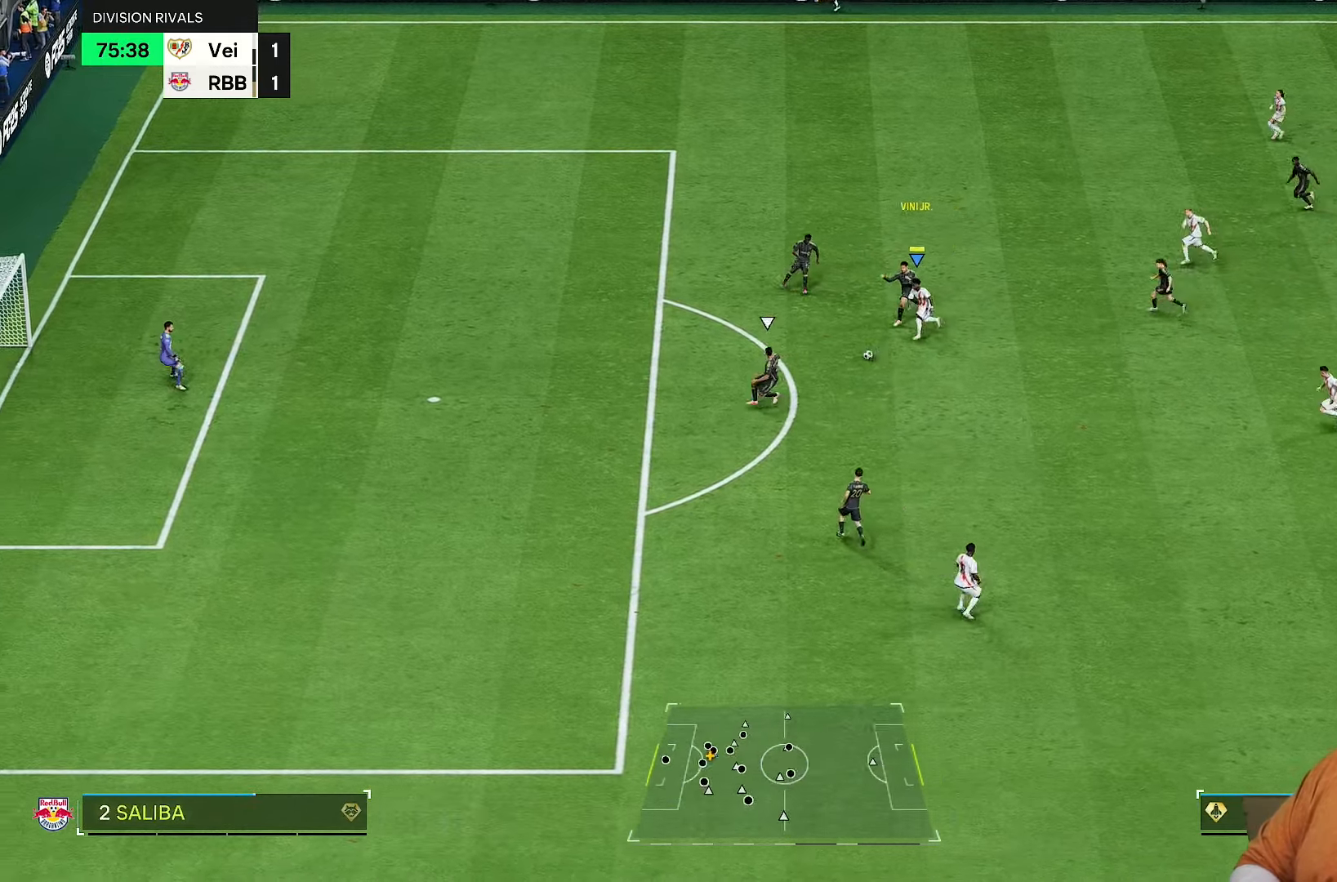
{"dt_ms": 500, "buttons": [], "left_stick": "up-left", "right_stick": "center", "events": [[83, "left_stick", "down-left"], [117, "R2", "up"], [367, "left_stick", "up-left"]]}
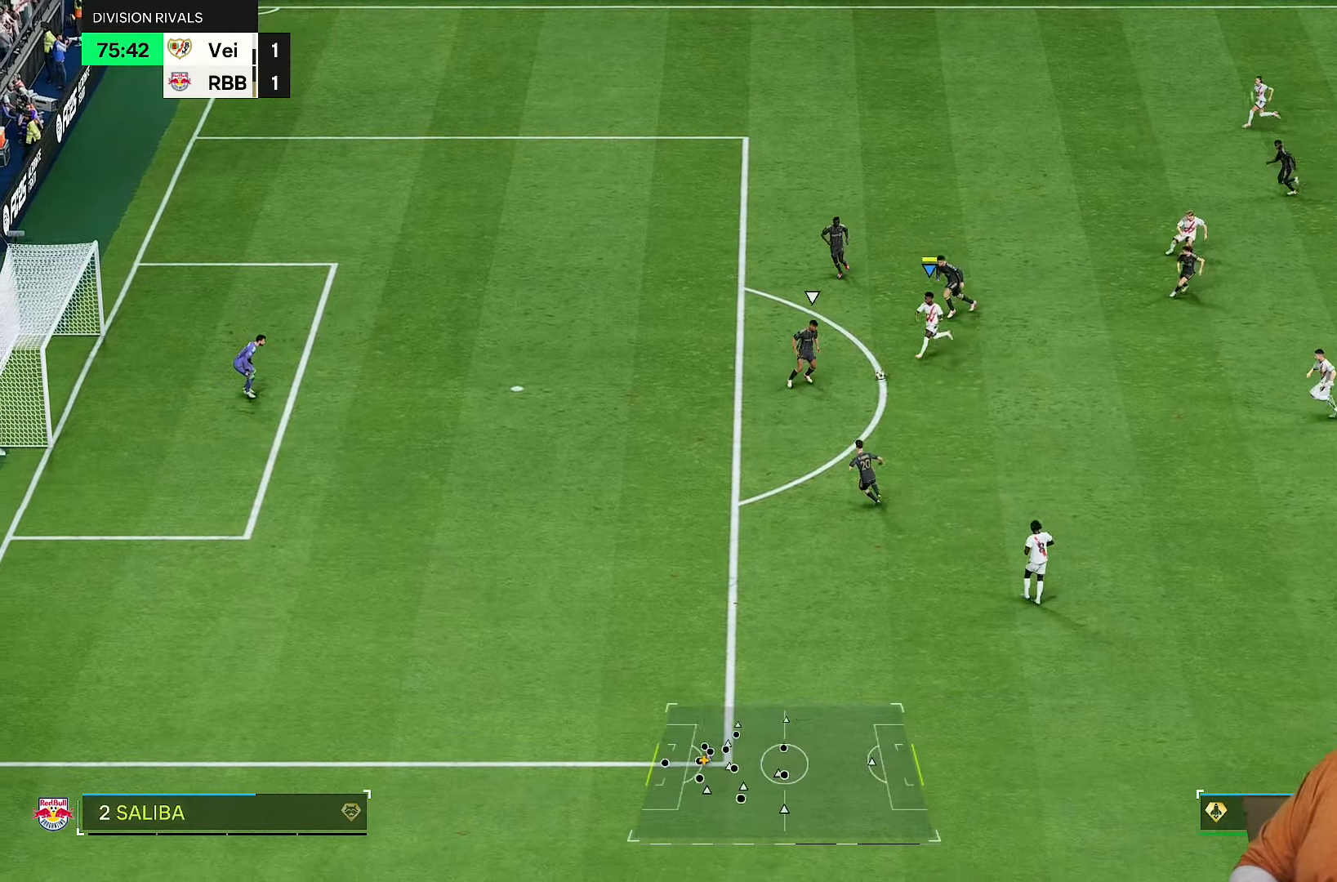
{"dt_ms": 500, "buttons": [], "left_stick": "down", "right_stick": "center", "events": [[33, "CROSS", "down"], [100, "left_stick", "down-left"], [167, "CROSS", "up"], [167, "left_stick", "down"]]}
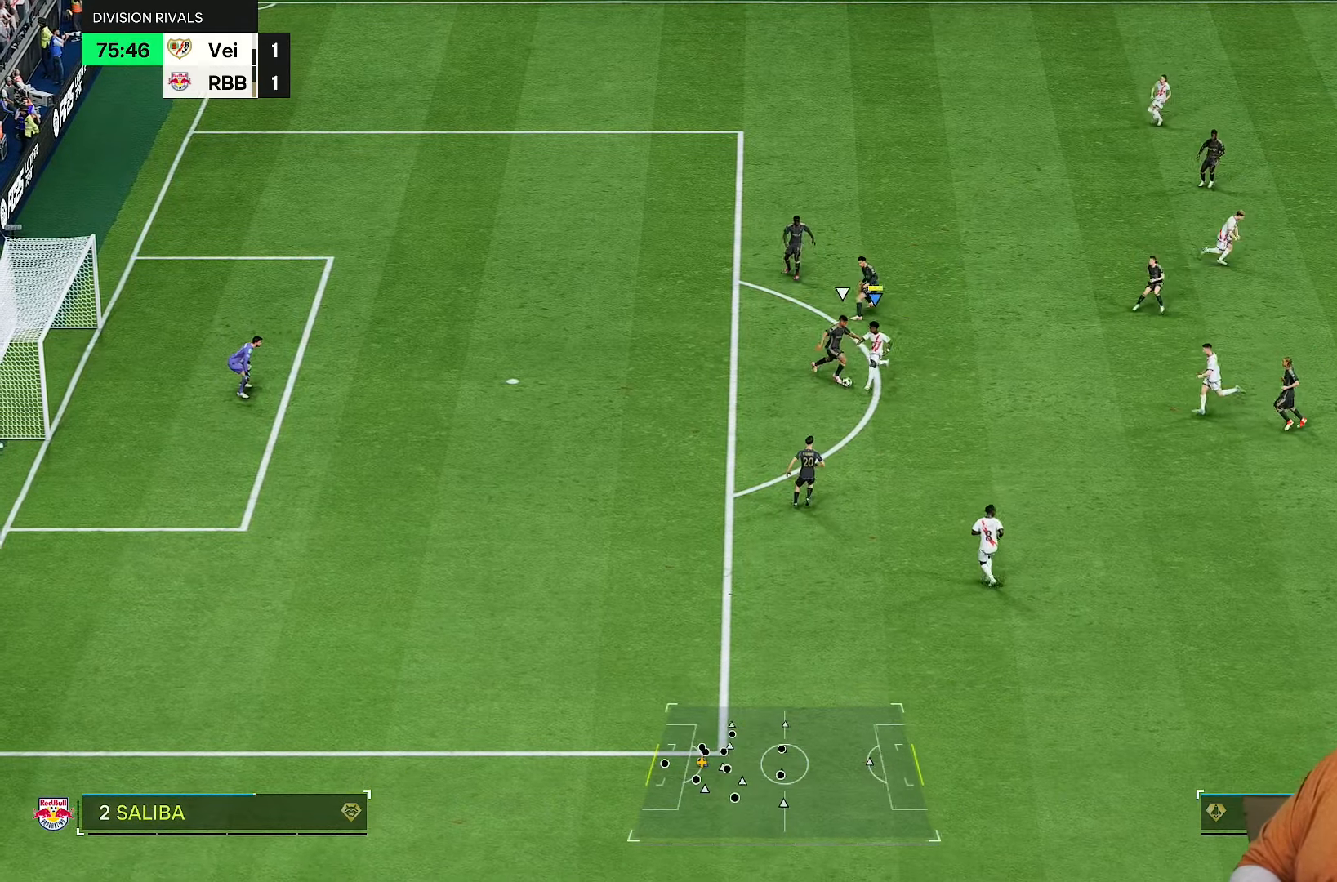
{"dt_ms": 500, "buttons": ["R2"], "left_stick": "up-right", "right_stick": "center", "events": [[83, "R2", "down"], [283, "left_stick", "left"], [383, "left_stick", "up-right"]]}
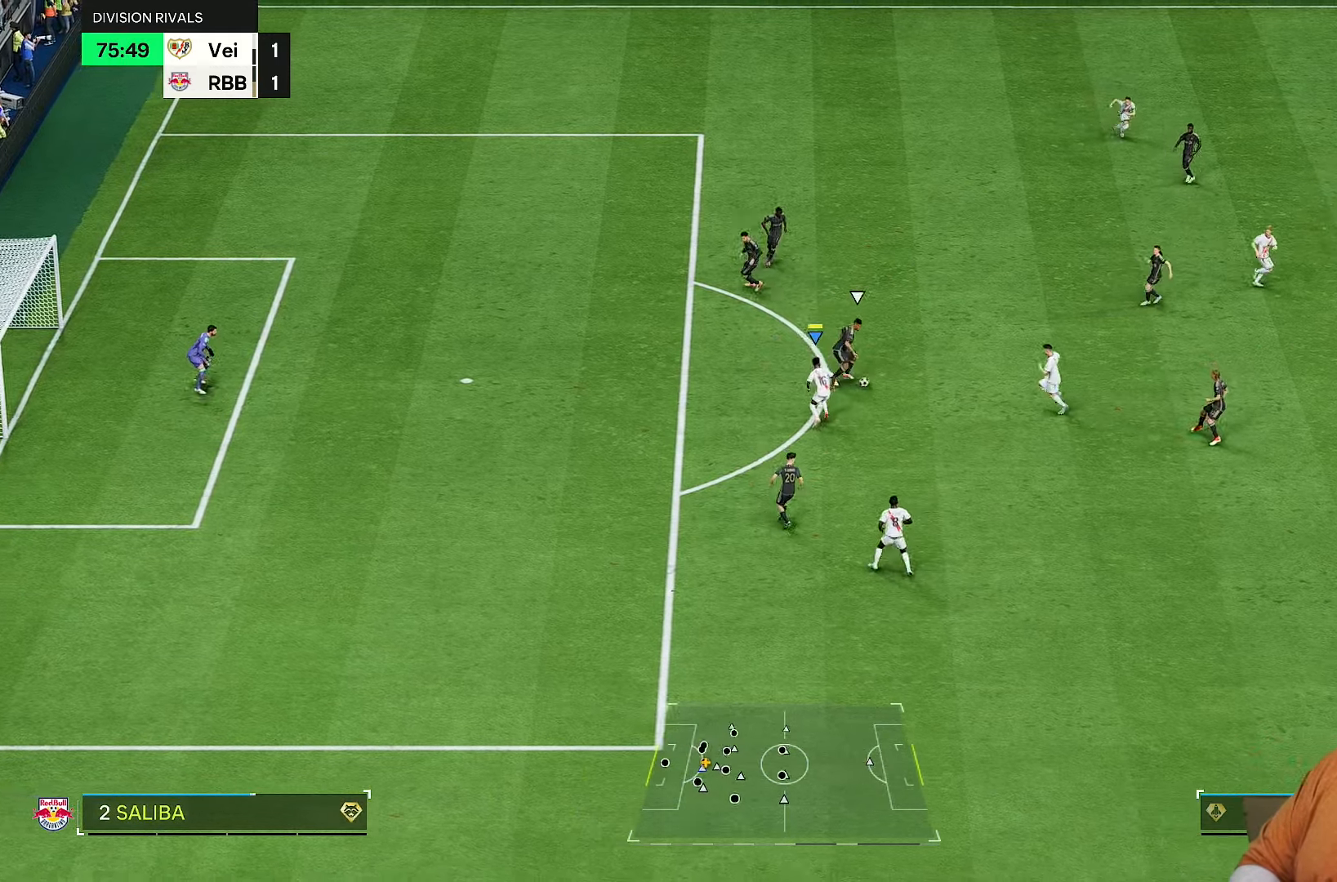
{"dt_ms": 500, "buttons": ["R2"], "left_stick": "up-right", "right_stick": "center", "events": [[133, "right_stick", "up-right"], [150, "L2", "down"], [217, "L2", "up"], [217, "right_stick", "center"], [267, "left_stick", "up-left"], [483, "left_stick", "up-right"]]}
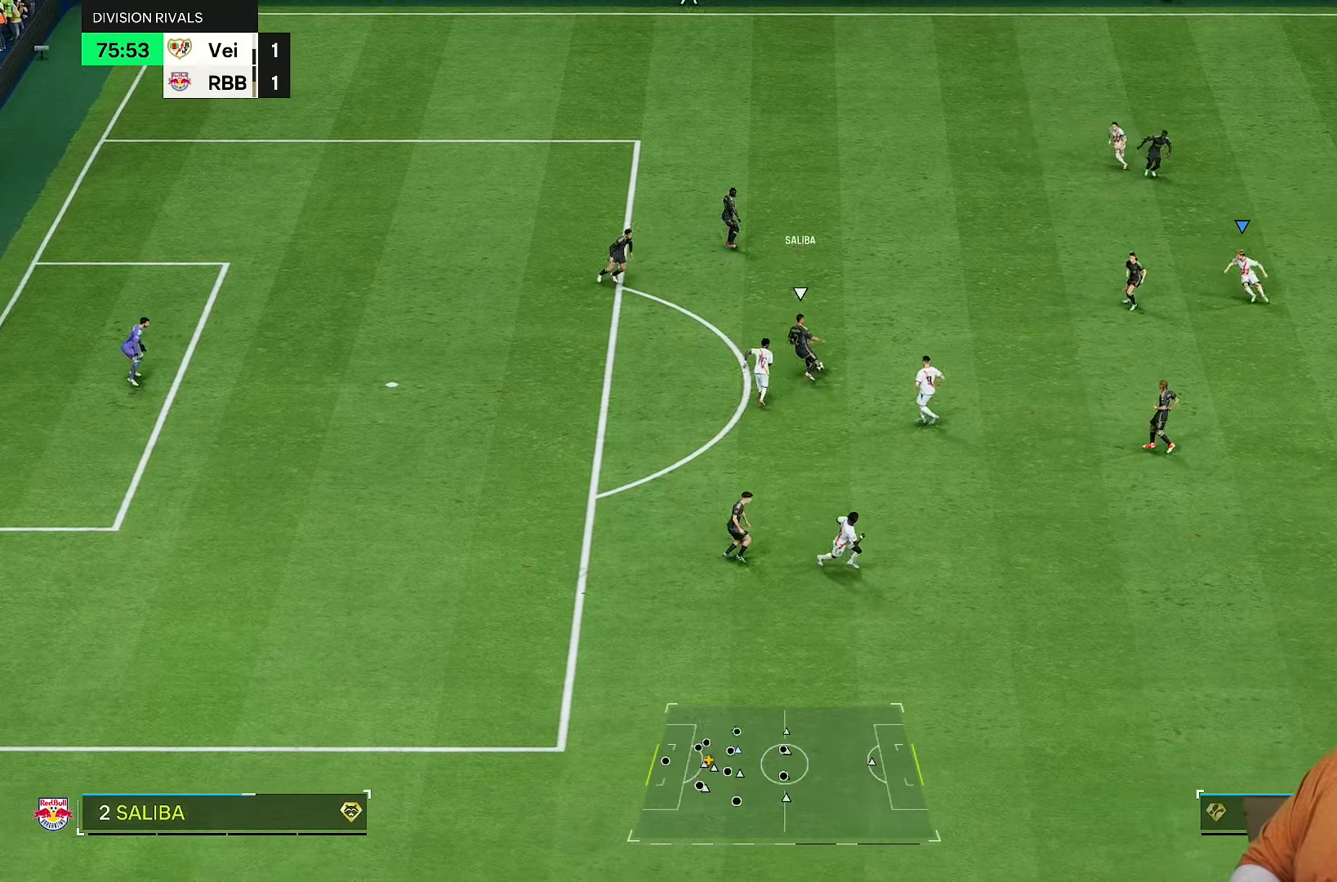
{"dt_ms": 1000, "buttons": ["R2"], "left_stick": "up-left", "right_stick": "up-right"}
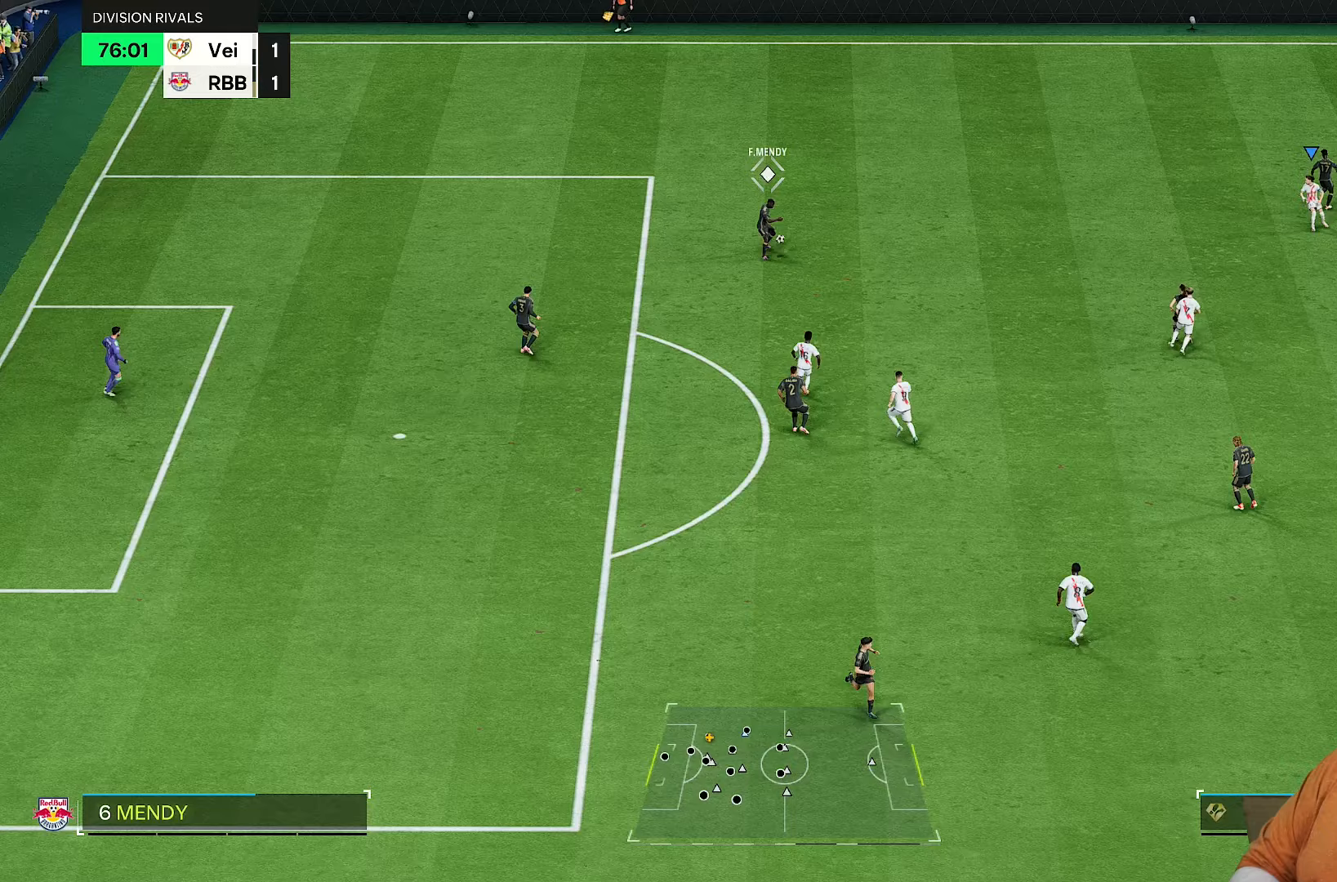
{"dt_ms": 500, "buttons": ["L2", "R2"], "left_stick": "up-left", "right_stick": "center", "events": [[83, "right_stick", "center"], [133, "L2", "down"]]}
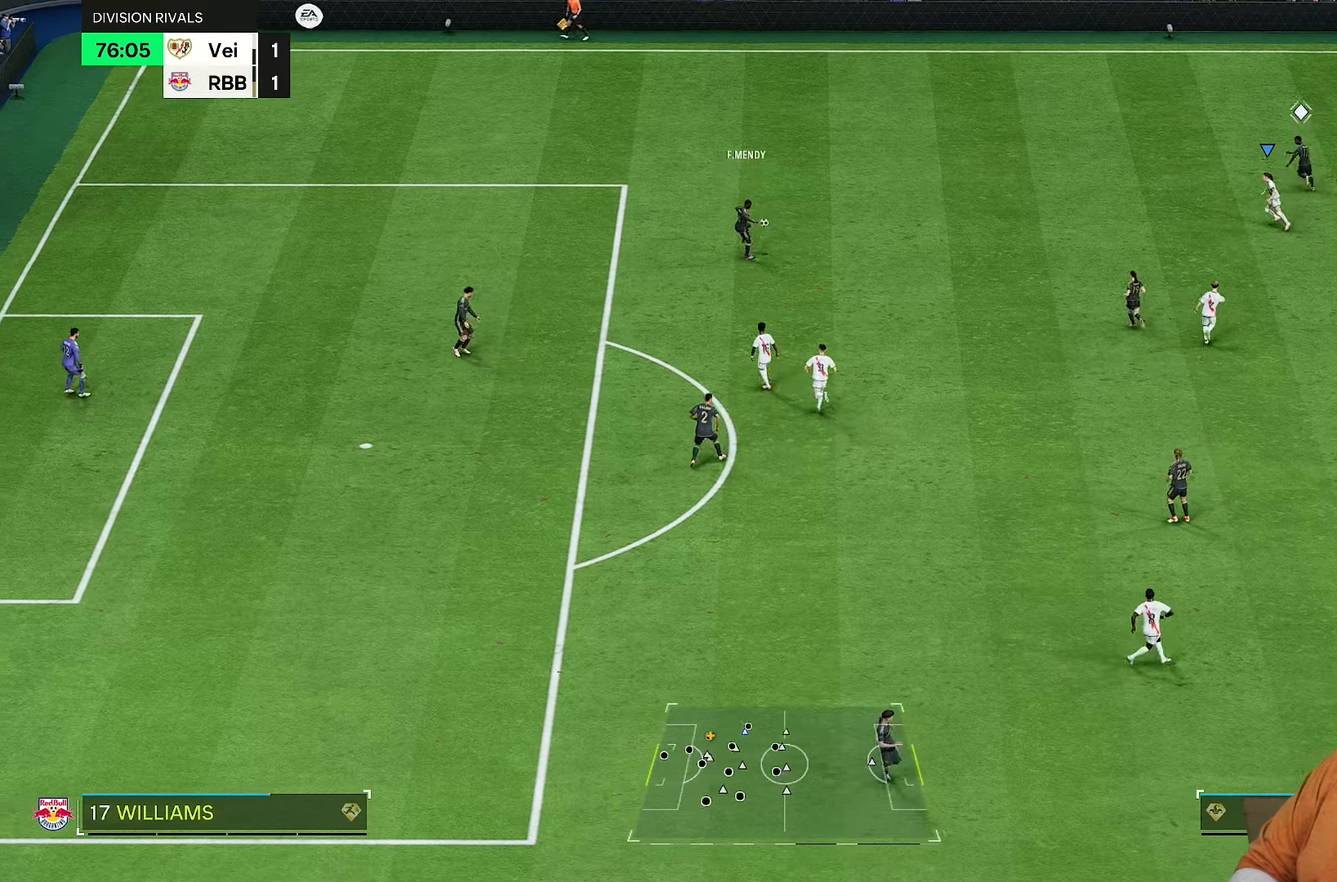
{"dt_ms": 500, "buttons": ["L2", "R2"], "left_stick": "up-left", "right_stick": "center", "events": [[33, "L2", "up"], [83, "L2", "down"], [283, "left_stick", "up"], [450, "left_stick", "up-left"]]}
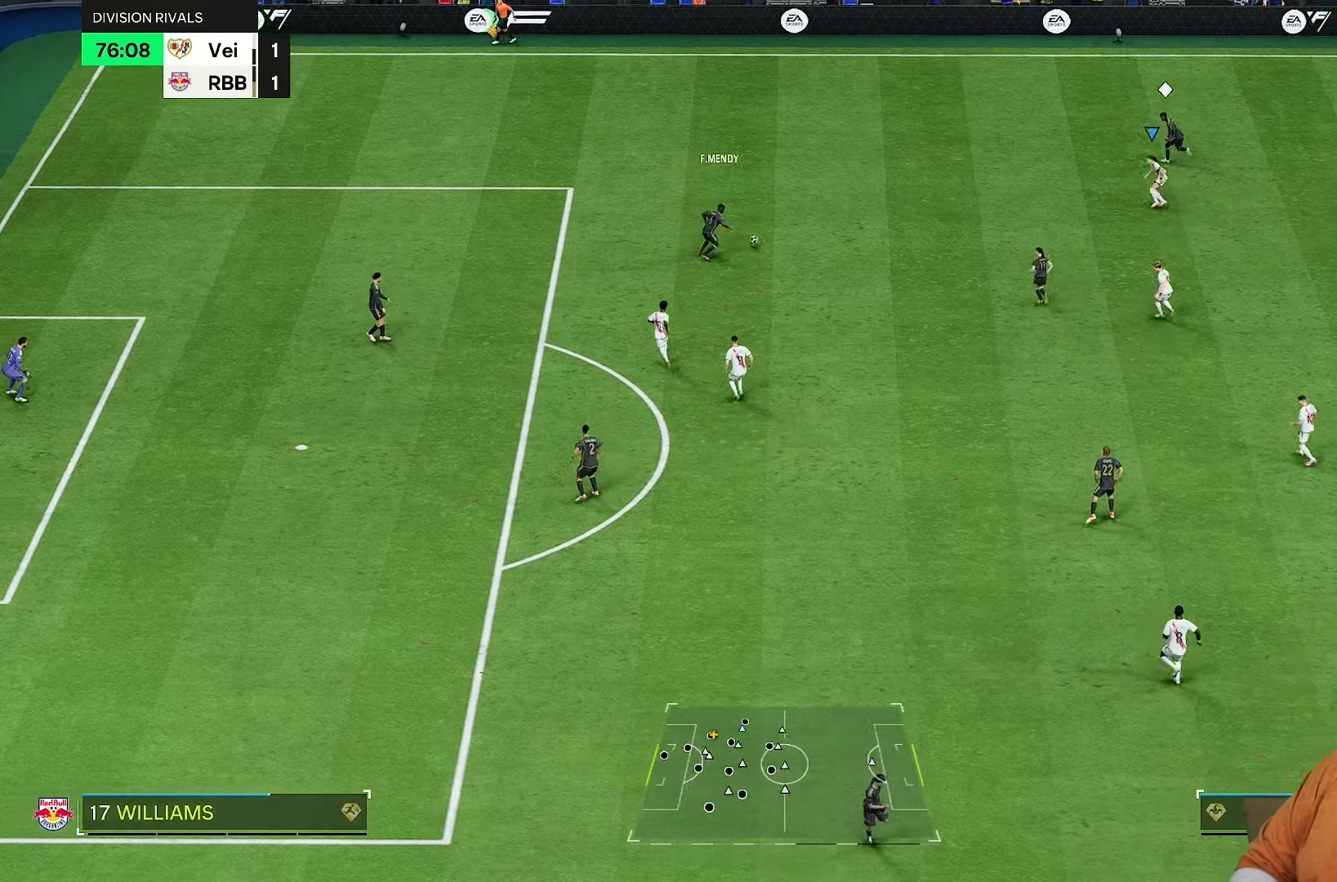
{"dt_ms": 500, "buttons": ["R1", "R2"], "left_stick": "up-left", "right_stick": "center", "events": [[350, "R1", "down"], [383, "left_stick", "left"], [400, "L2", "up"], [483, "left_stick", "up-left"]]}
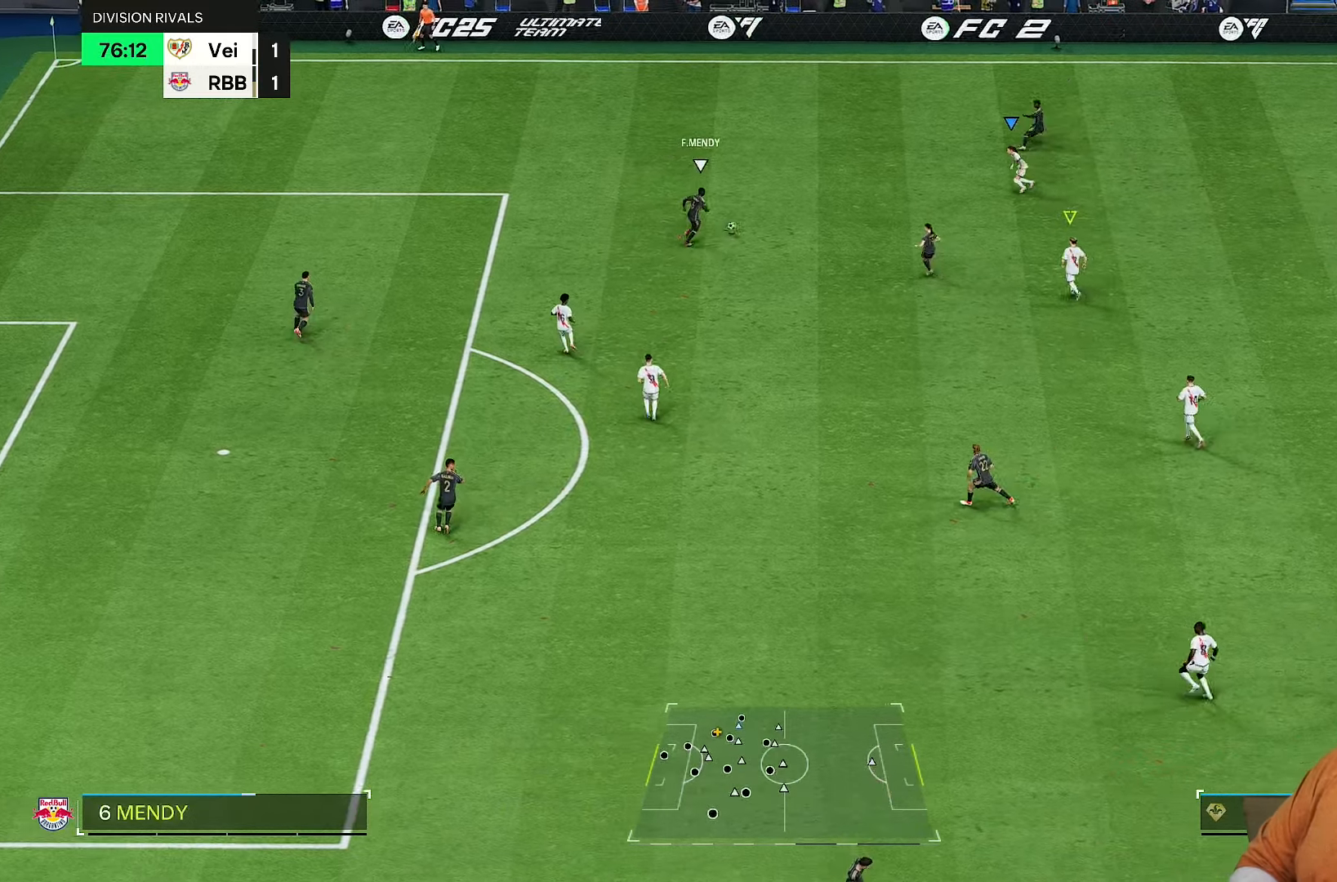
{"dt_ms": 500, "buttons": ["R1", "R2"], "left_stick": "down", "right_stick": "center", "events": [[217, "left_stick", "down-left"], [467, "left_stick", "down"]]}
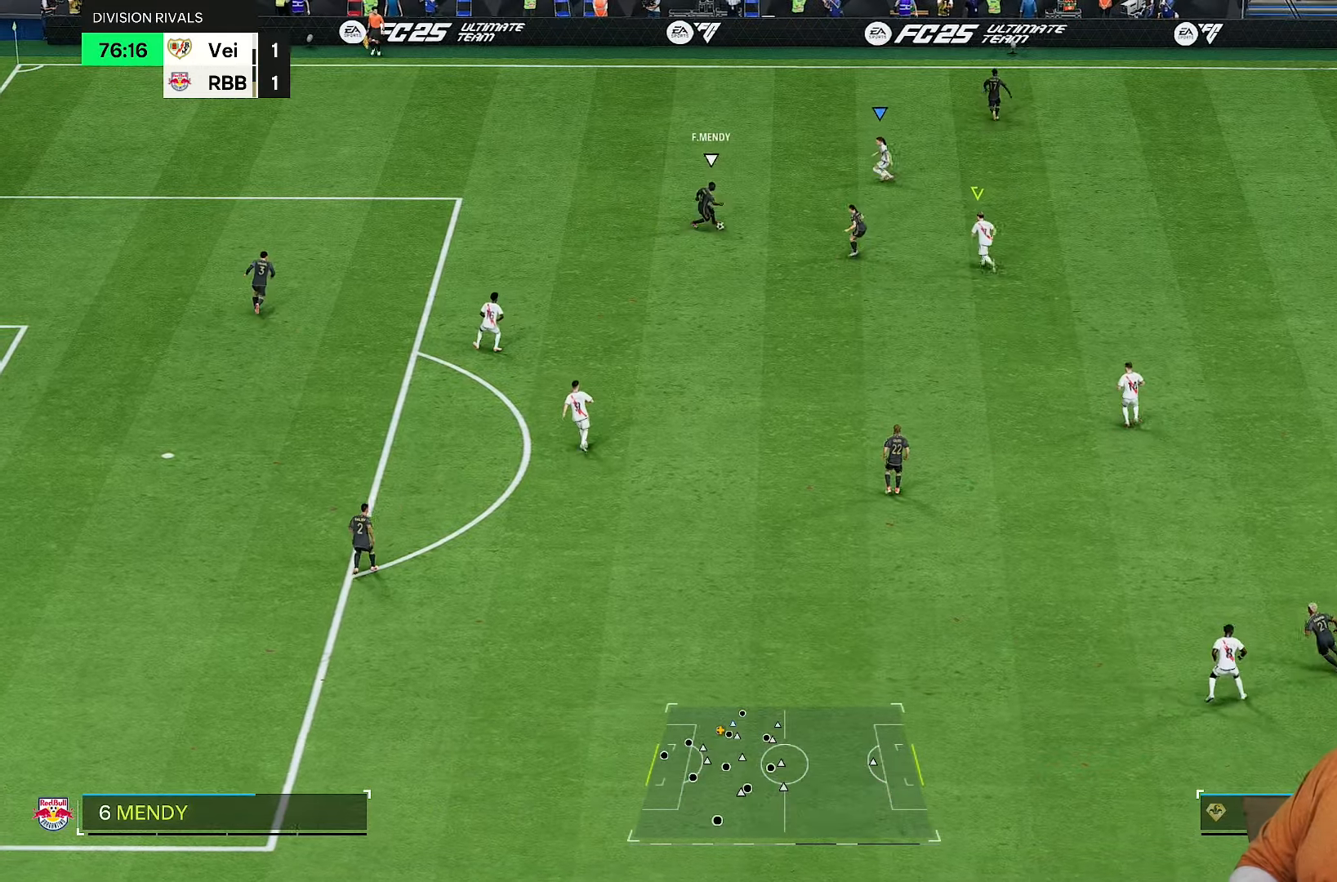
{"dt_ms": 500, "buttons": ["R2"], "left_stick": "center", "right_stick": "center", "events": [[17, "L2", "down"], [83, "left_stick", "center"], [183, "right_stick", "down"], [200, "left_stick", "down"], [267, "right_stick", "center"], [333, "R1", "up"], [367, "L2", "up"], [500, "left_stick", "center"]]}
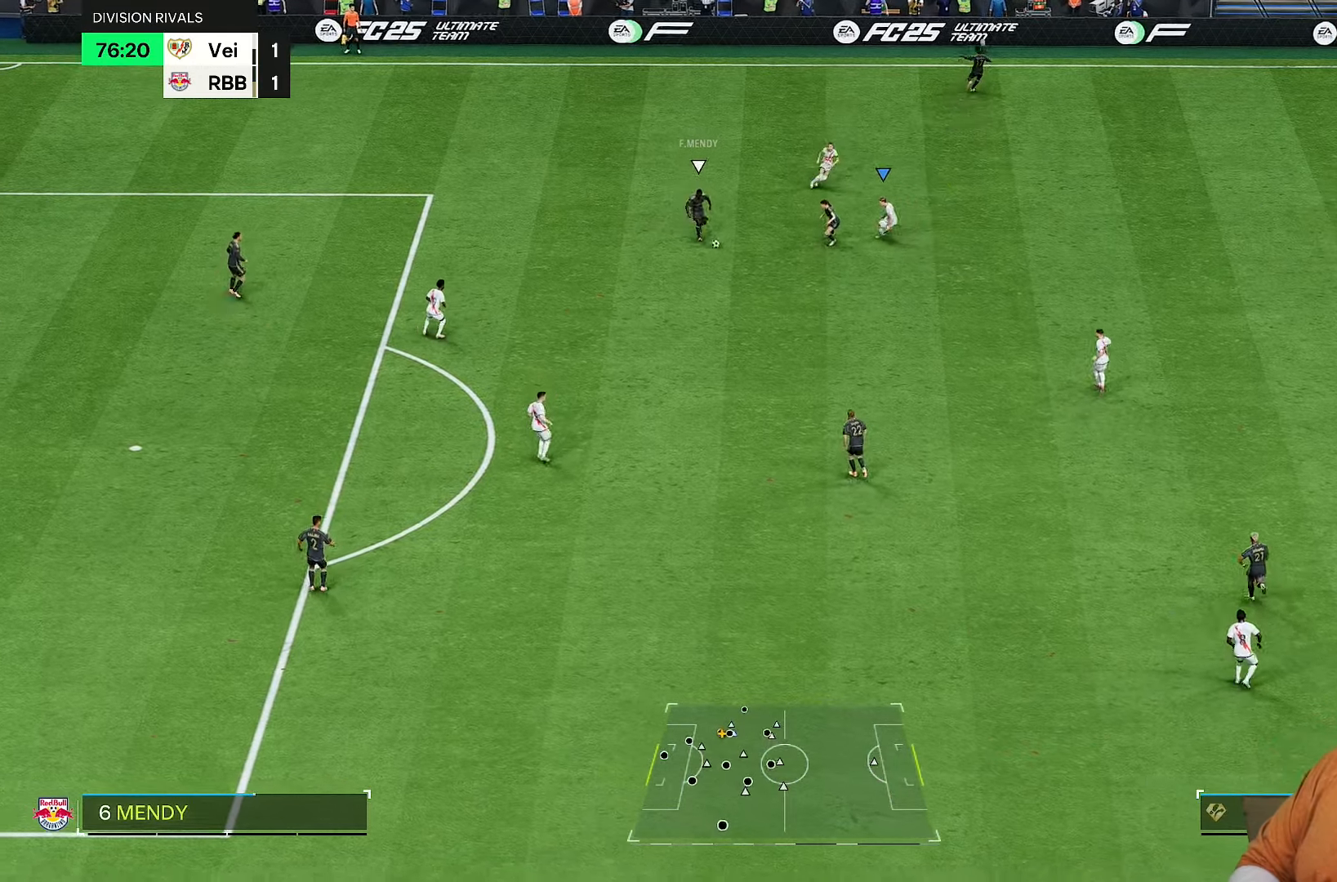
{"dt_ms": 500, "buttons": ["R2"], "left_stick": "left", "right_stick": "center", "events": [[133, "left_stick", "down"], [183, "right_stick", "down"], [200, "left_stick", "down-left"], [267, "right_stick", "center"], [367, "left_stick", "left"]]}
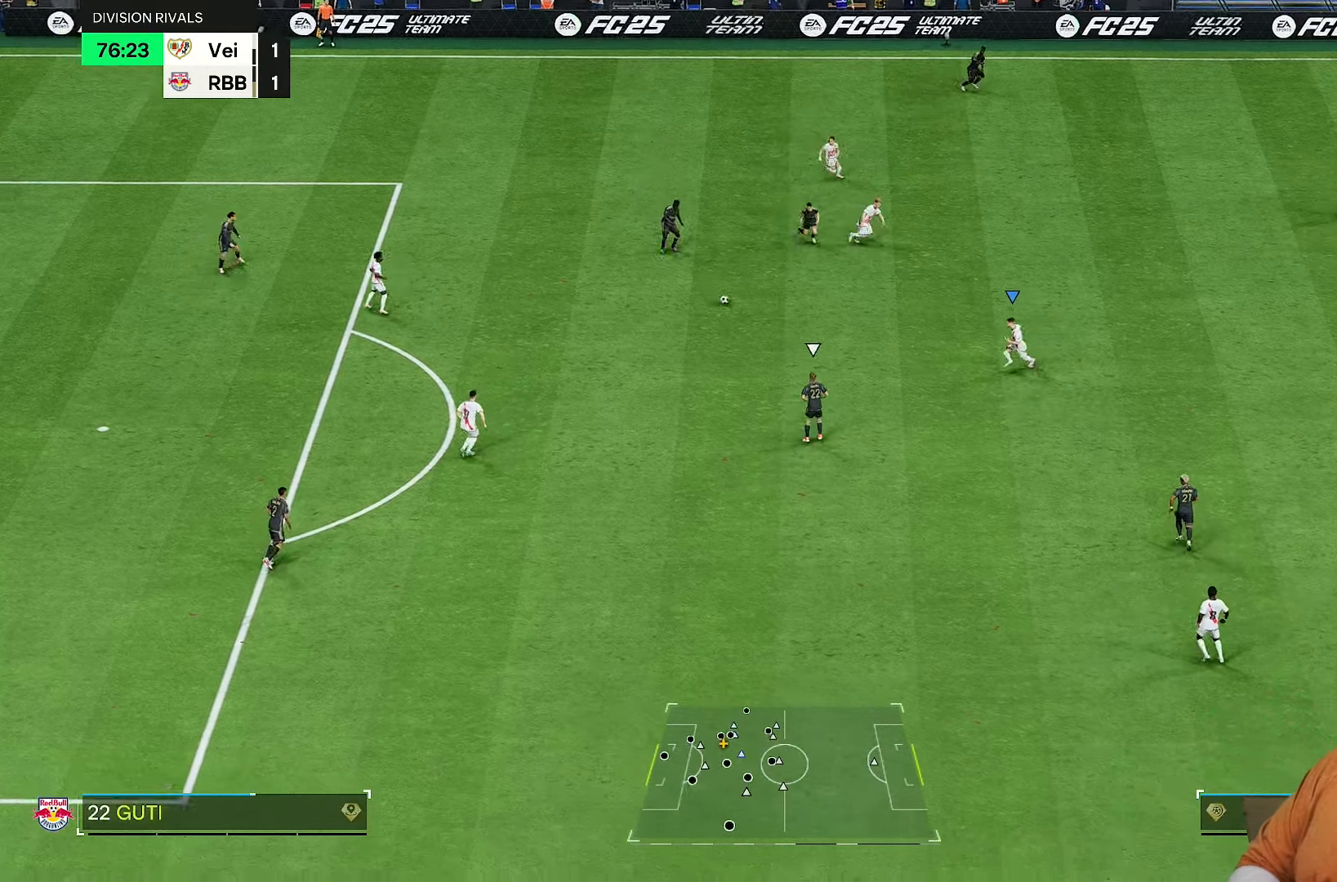
{"dt_ms": 500, "buttons": ["R2"], "left_stick": "down", "right_stick": "center", "events": [[17, "left_stick", "down-left"], [233, "left_stick", "down"]]}
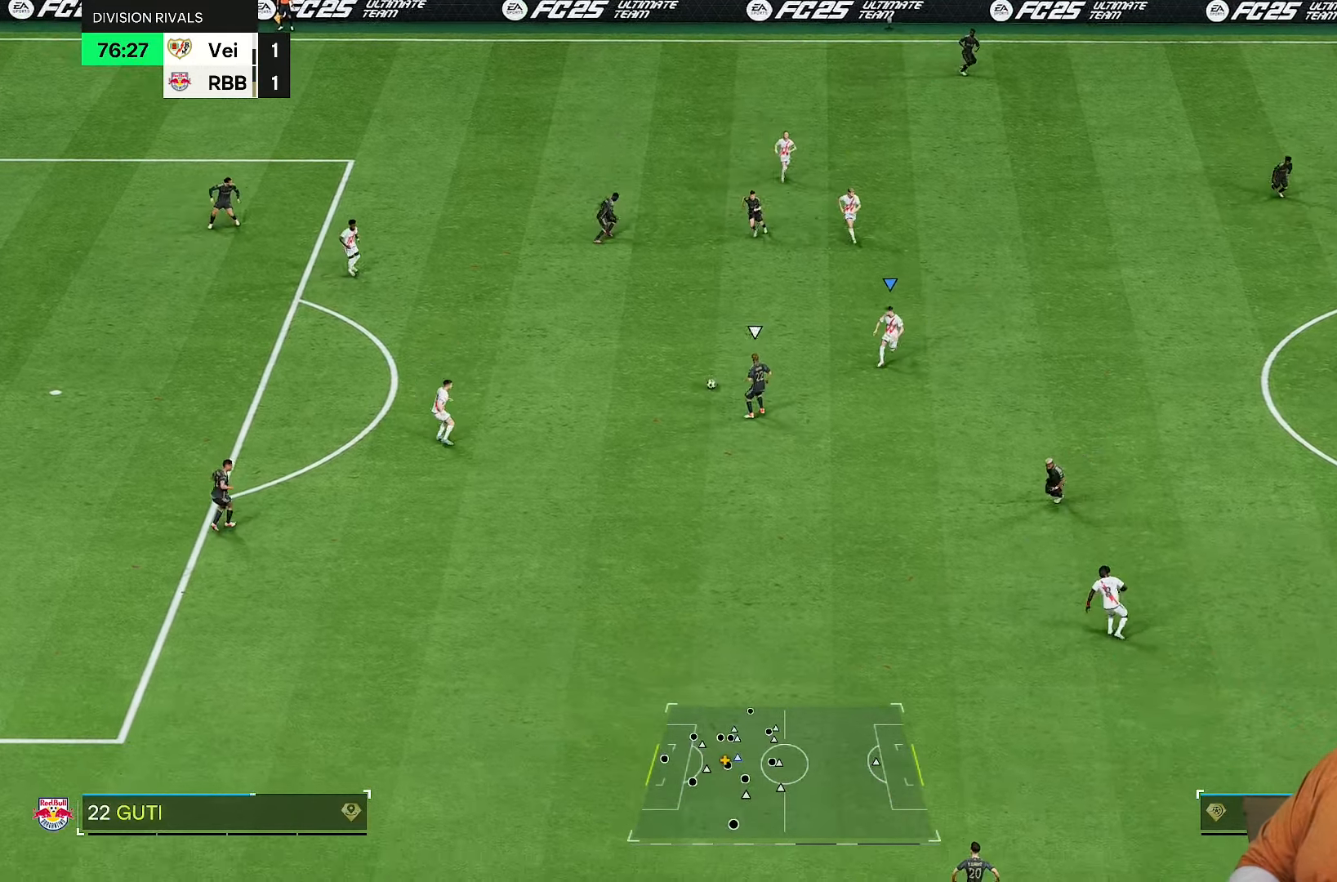
{"dt_ms": 500, "buttons": ["R1", "R2"], "left_stick": "up-left", "right_stick": "center", "events": [[233, "right_stick", "down"], [250, "left_stick", "left"], [350, "right_stick", "center"], [383, "left_stick", "up-left"], [417, "R1", "down"]]}
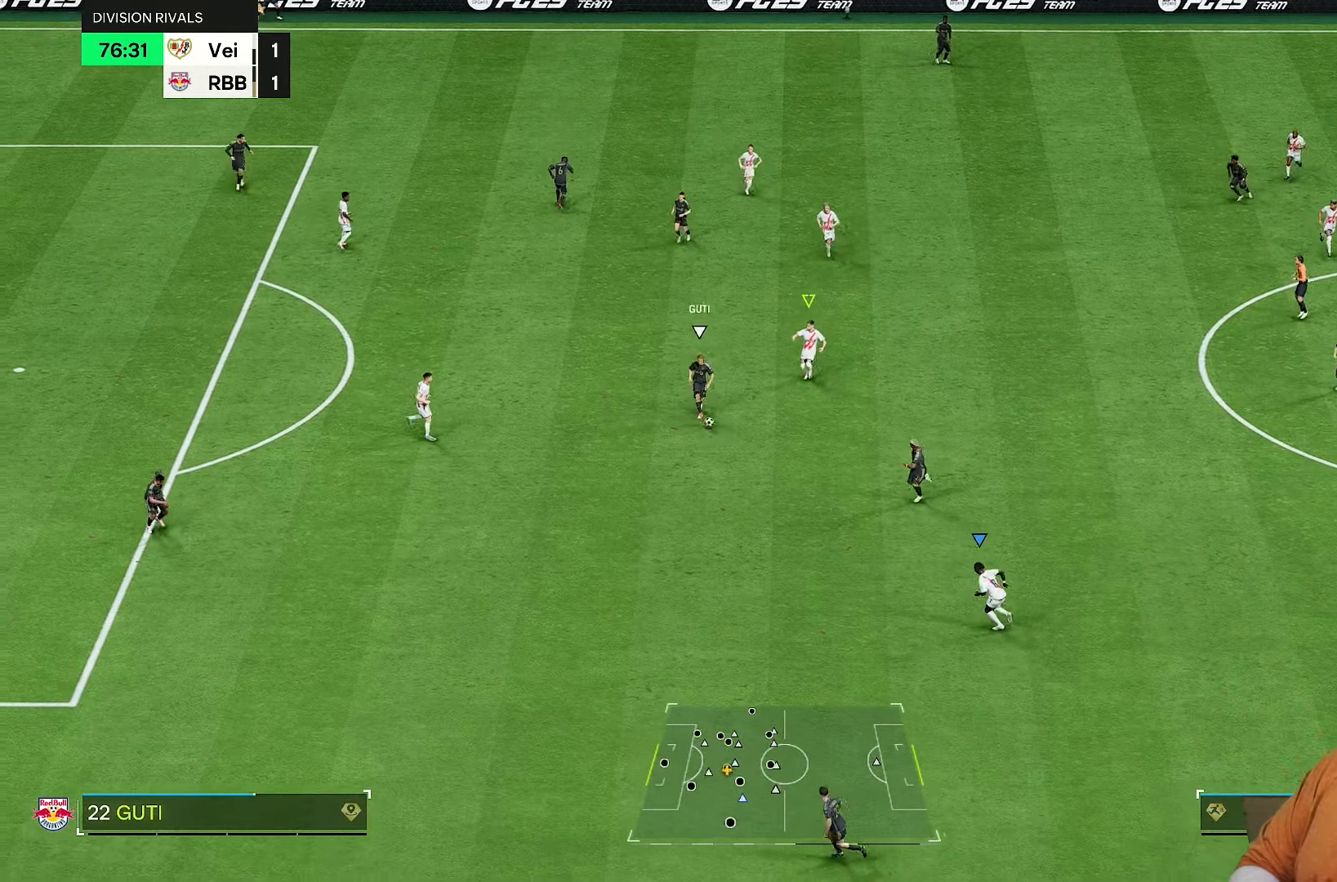
{"dt_ms": 500, "buttons": ["R1", "R2"], "left_stick": "left", "right_stick": "center", "events": [[183, "left_stick", "left"], [417, "left_stick", "center"], [483, "left_stick", "left"]]}
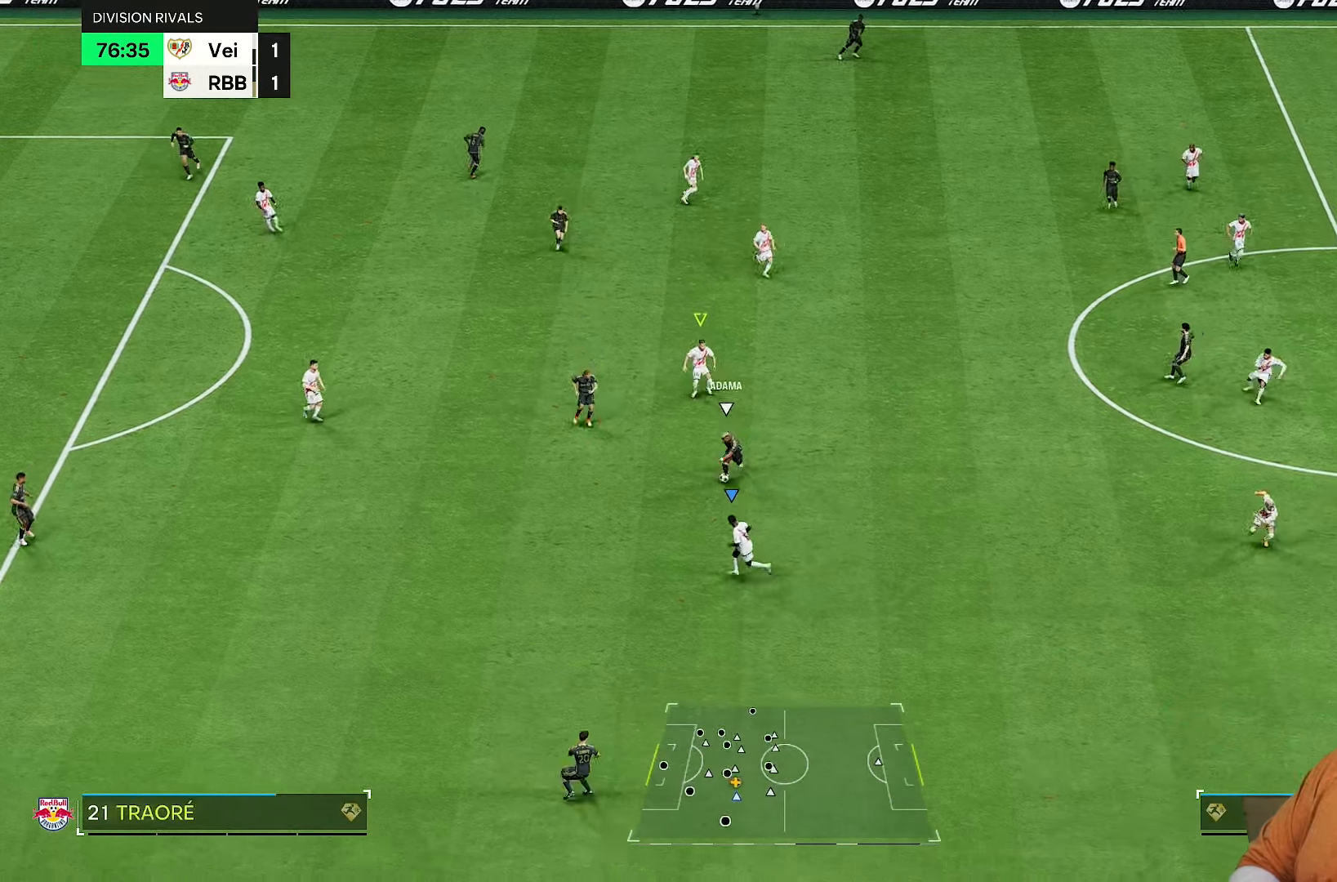
{"dt_ms": 500, "buttons": ["L2", "R1", "R2"], "left_stick": "up-right", "right_stick": "center", "events": [[50, "left_stick", "up"], [250, "left_stick", "up-right"], [350, "L2", "down"]]}